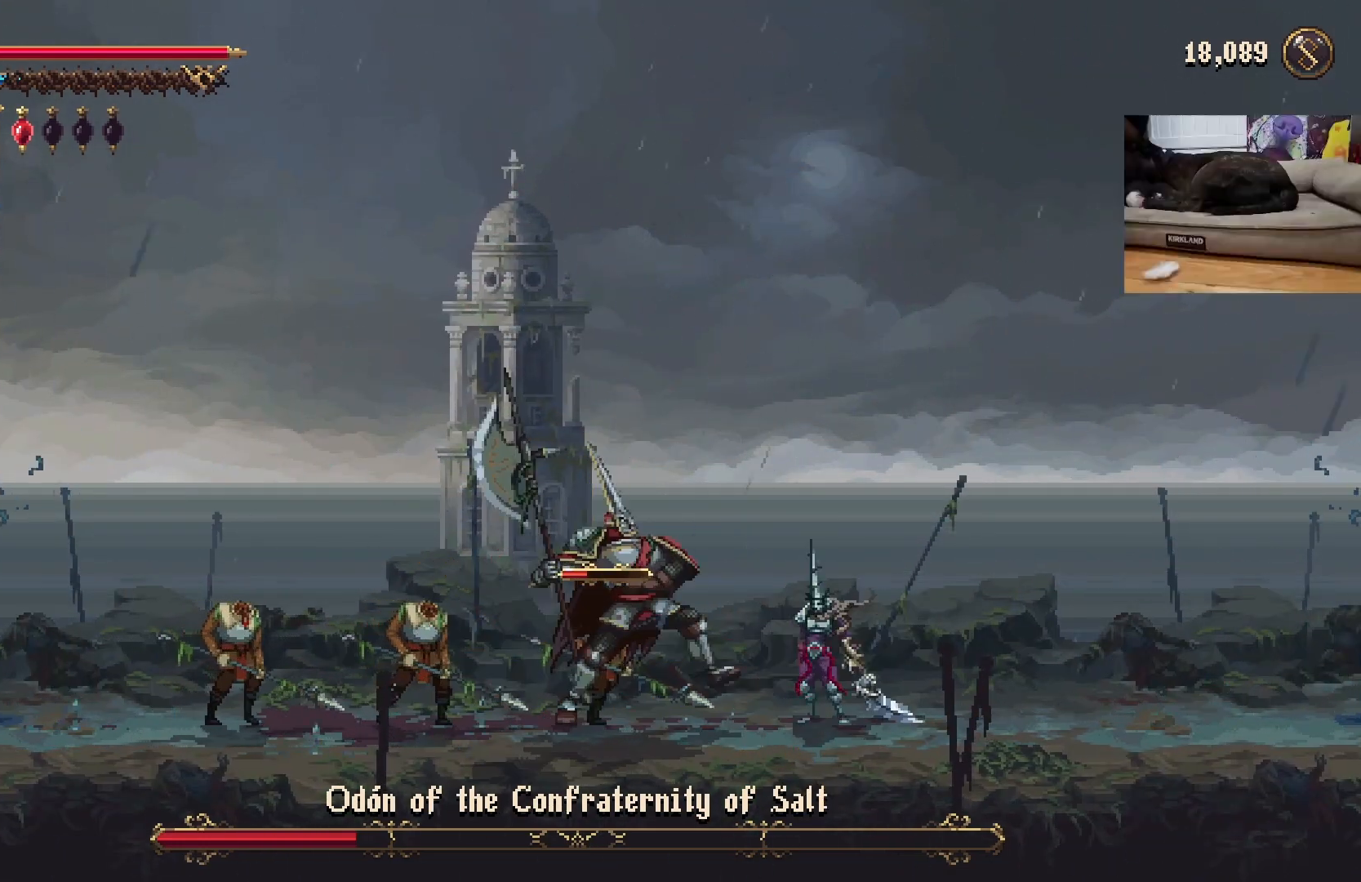
Gameplay with a controller (Xbox layout); each line is a JSON object with the inputs held at the frame after it. "events" lists button and stick changes between this image and that frame as [ms after this image, input, new state], when the widget could be followed in between. Not read: right_stick.
{"buttons": [], "left_stick": "center", "events": [[200, "left_stick", "left"], [333, "R1", "down"], [367, "left_stick", "center"], [400, "R1", "up"]]}
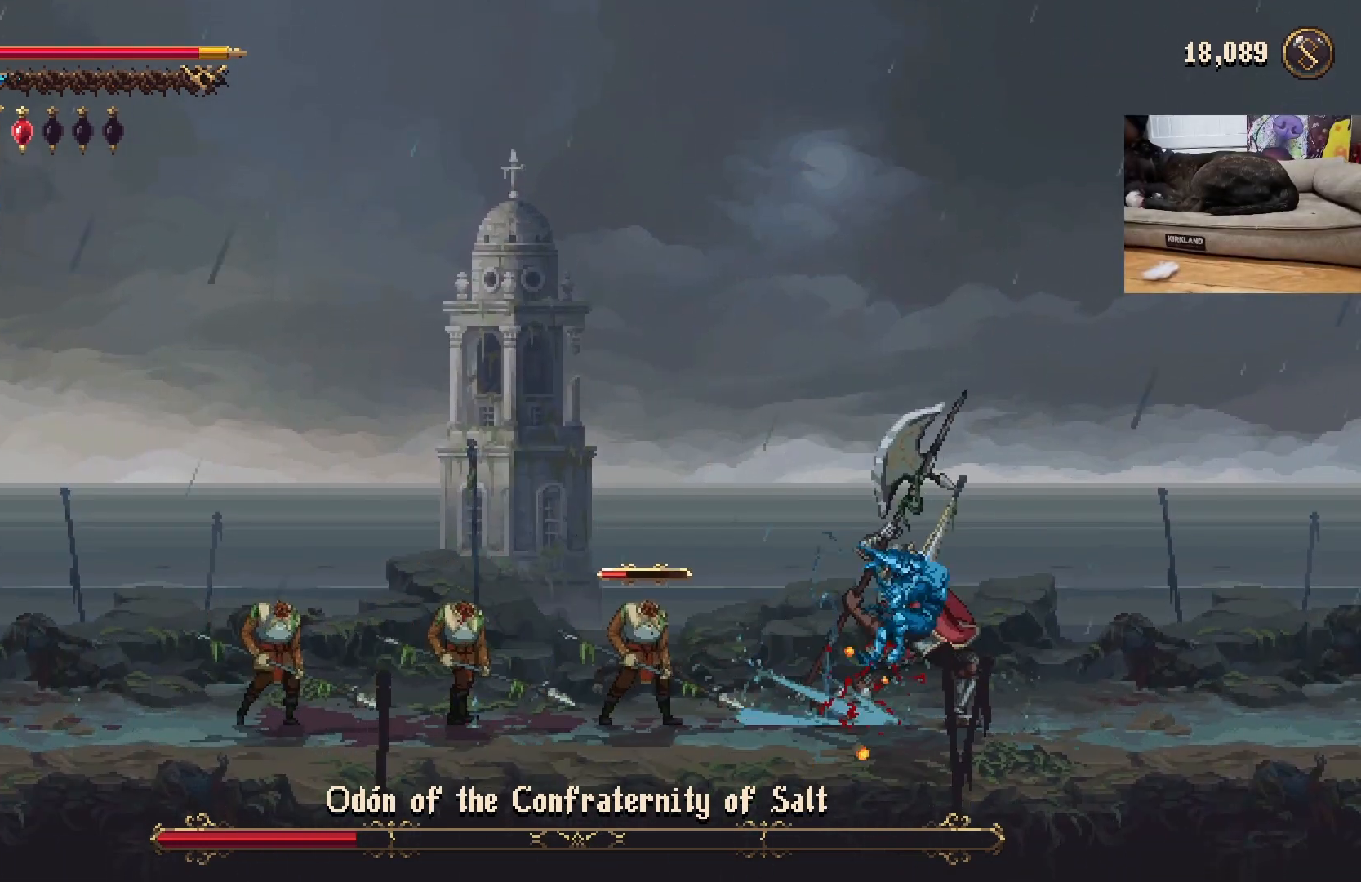
{"buttons": ["R2"], "left_stick": "left", "events": [[333, "left_stick", "left"], [367, "R2", "down"], [433, "R2", "up"], [500, "R2", "down"]]}
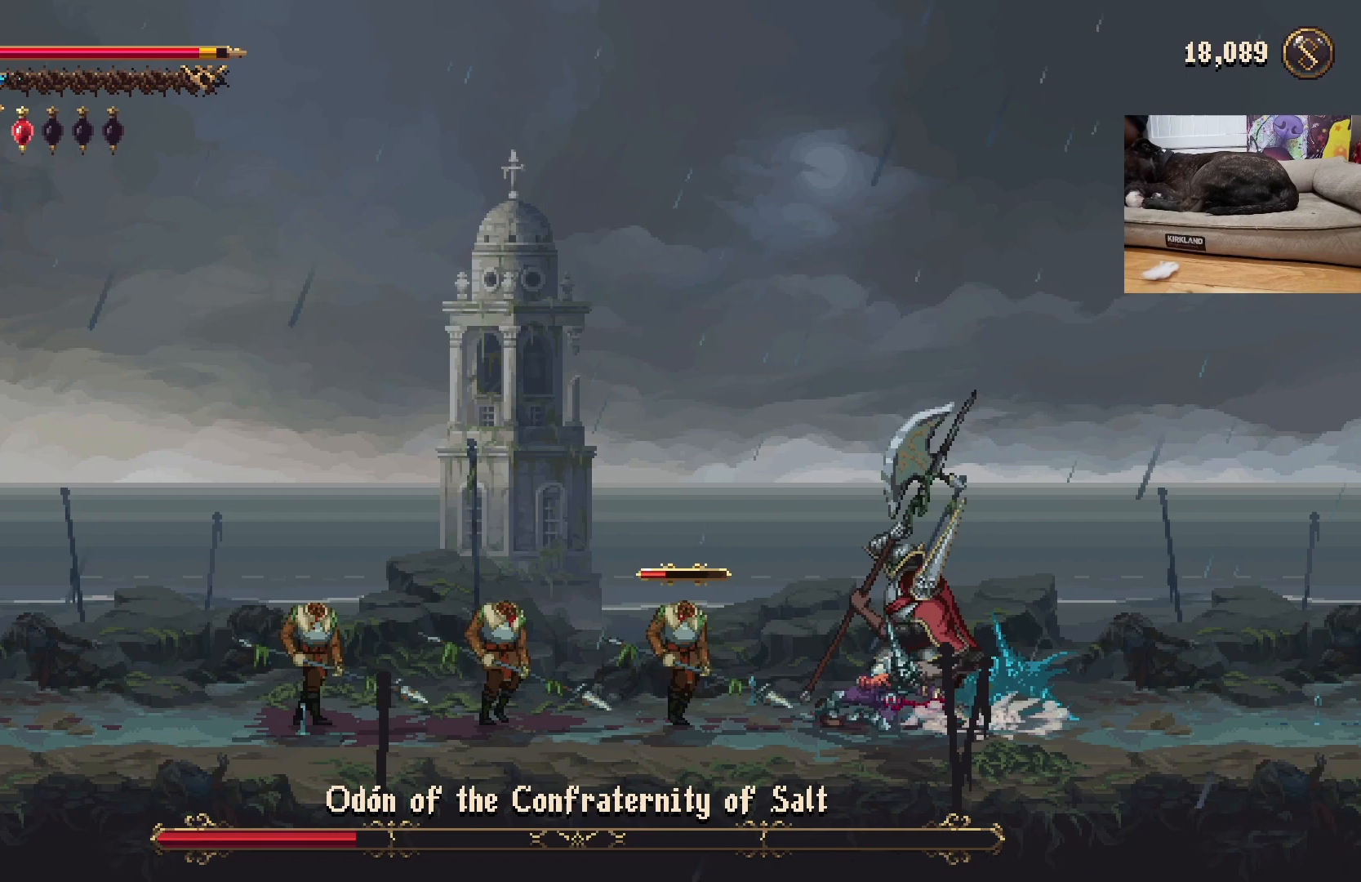
{"buttons": ["A"], "left_stick": "left", "events": [[67, "R2", "up"], [200, "A", "down"], [367, "A", "up"], [433, "A", "down"]]}
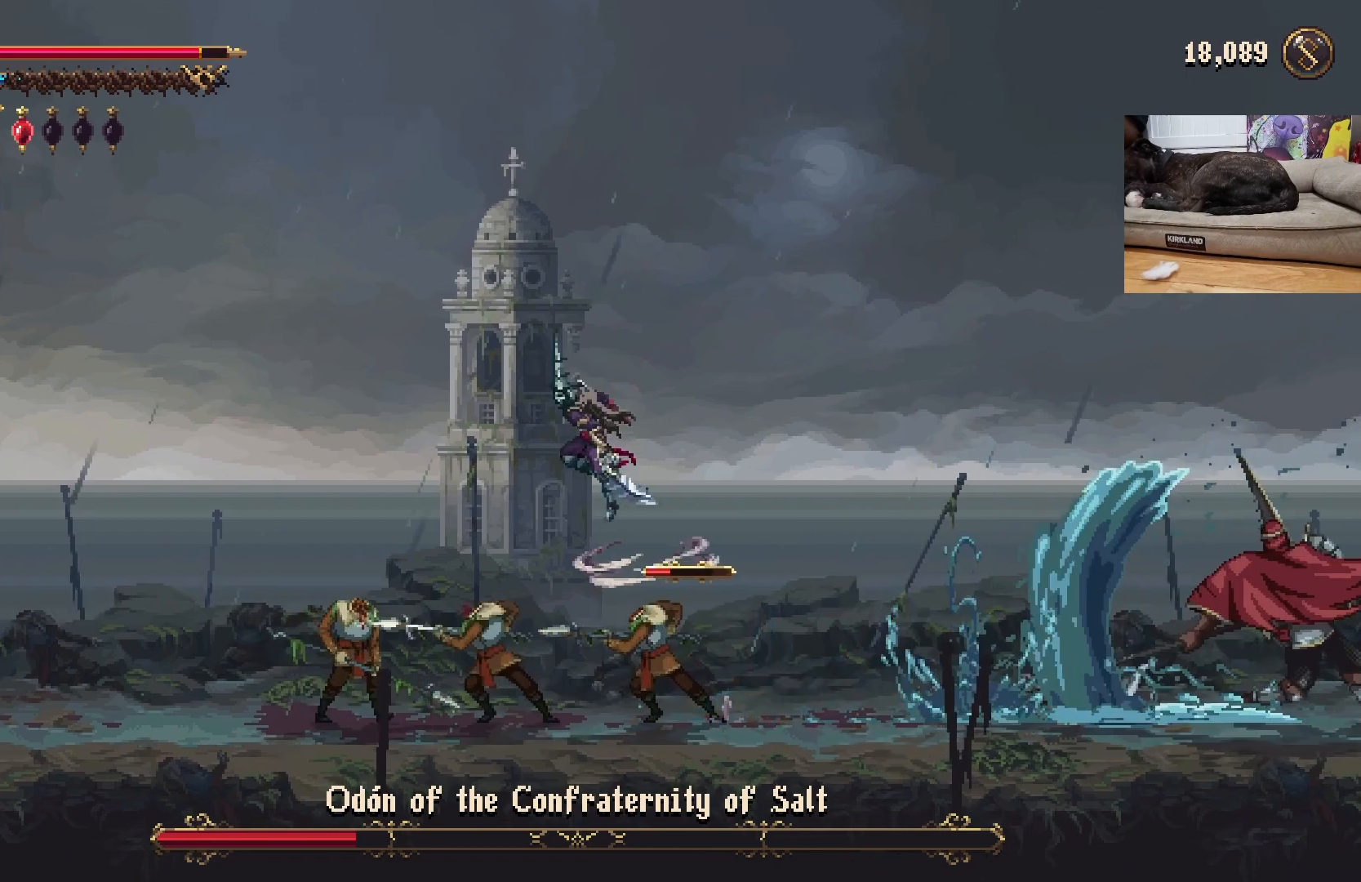
{"buttons": [], "left_stick": "left", "events": [[100, "A", "up"], [267, "R2", "down"], [367, "R2", "up"]]}
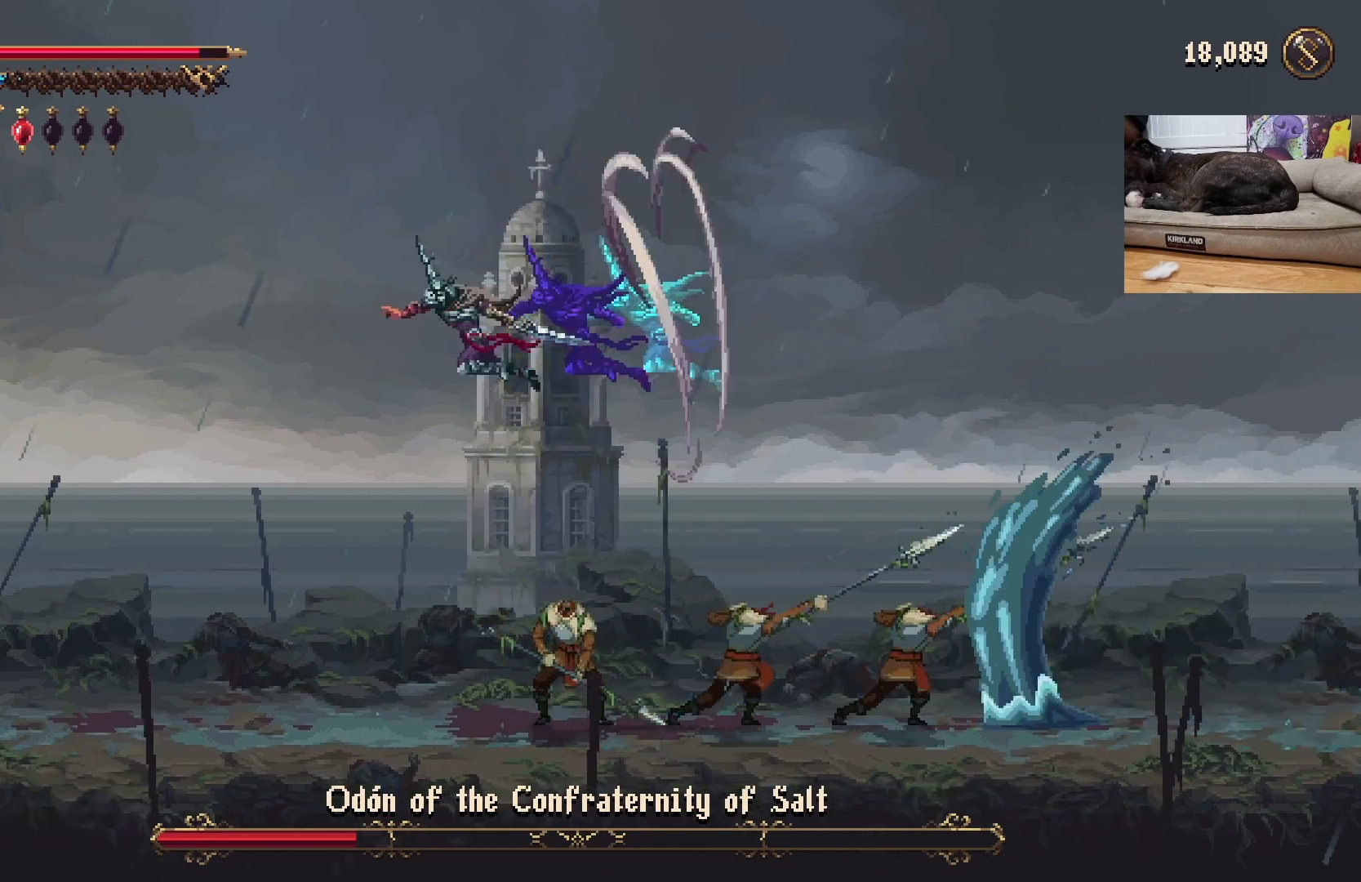
{"buttons": [], "left_stick": "right", "events": [[400, "left_stick", "center"], [500, "left_stick", "right"]]}
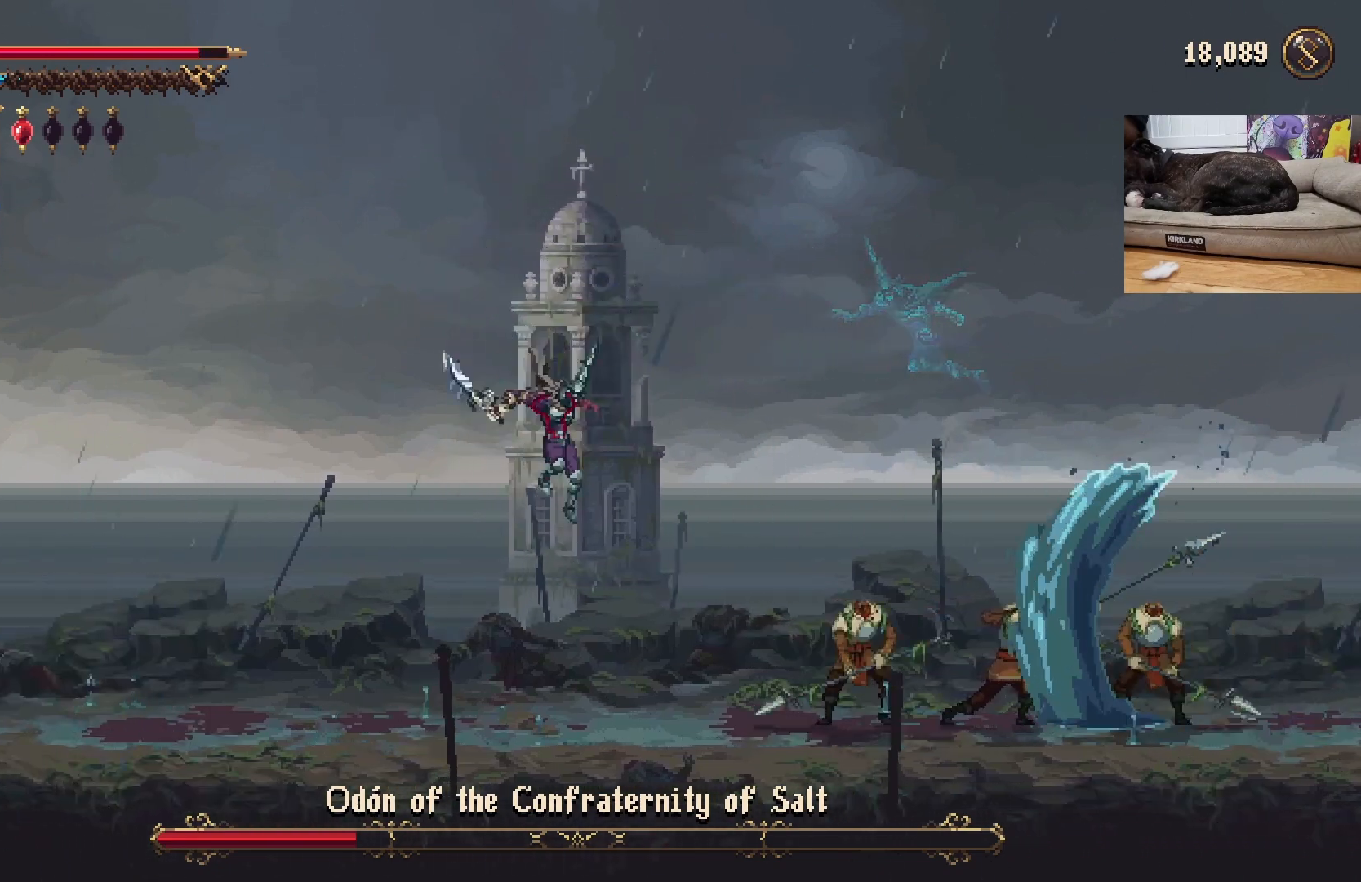
{"buttons": [], "left_stick": "center", "events": [[233, "X", "down"], [333, "X", "up"], [333, "left_stick", "center"]]}
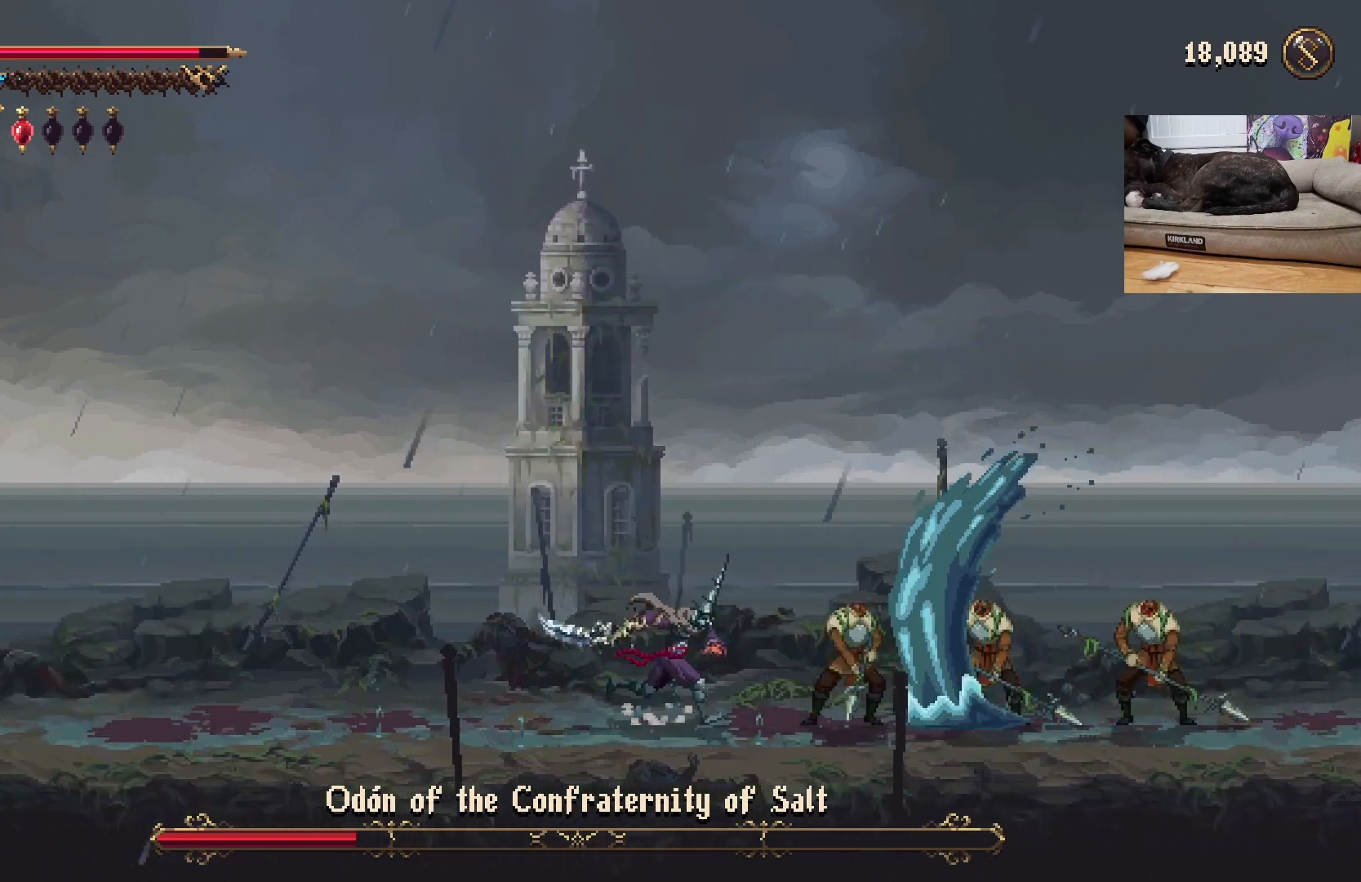
{"buttons": [], "left_stick": "left", "events": [[267, "left_stick", "left"]]}
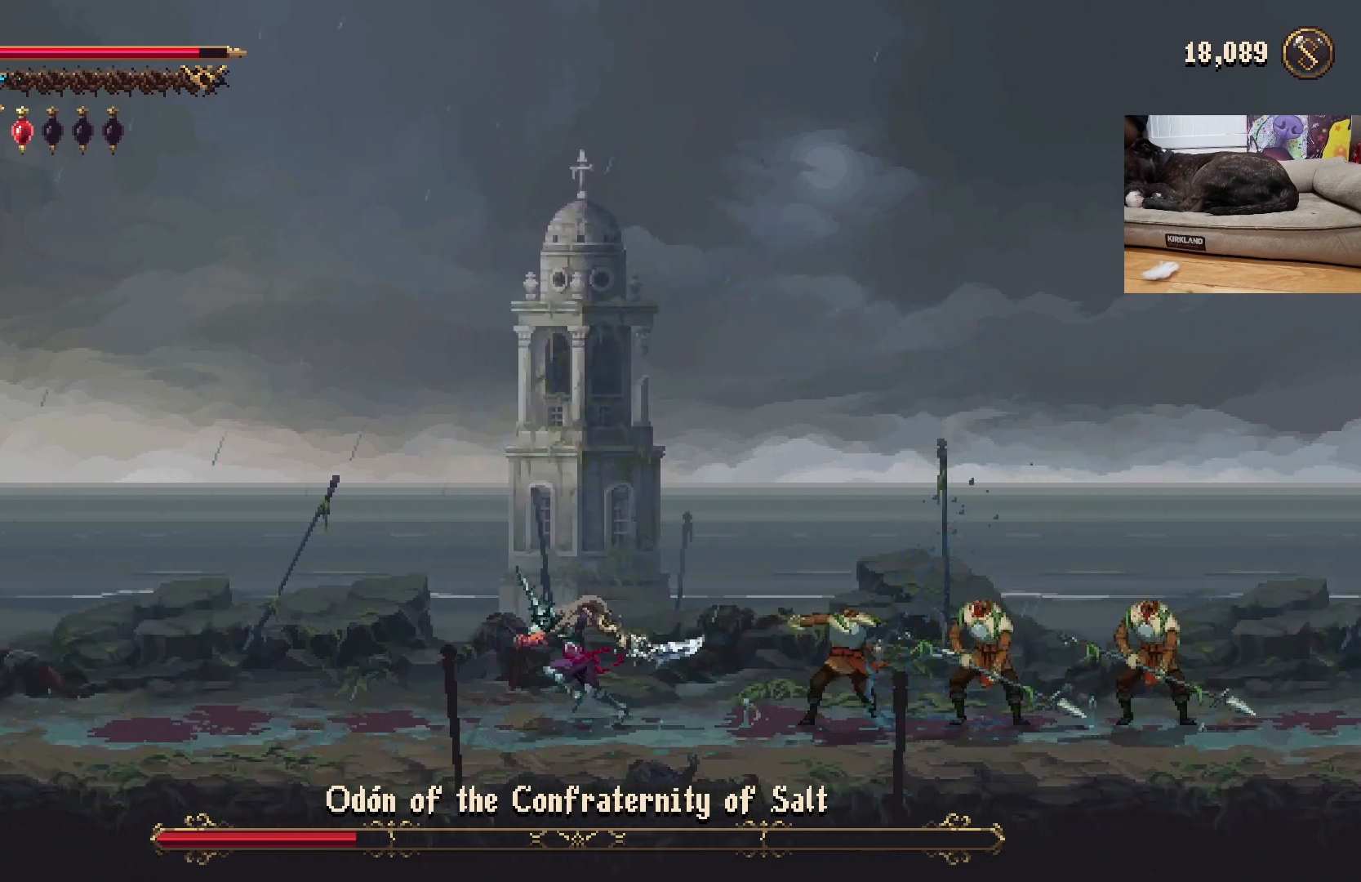
{"buttons": [], "left_stick": "left", "events": [[33, "A", "down"], [267, "A", "up"]]}
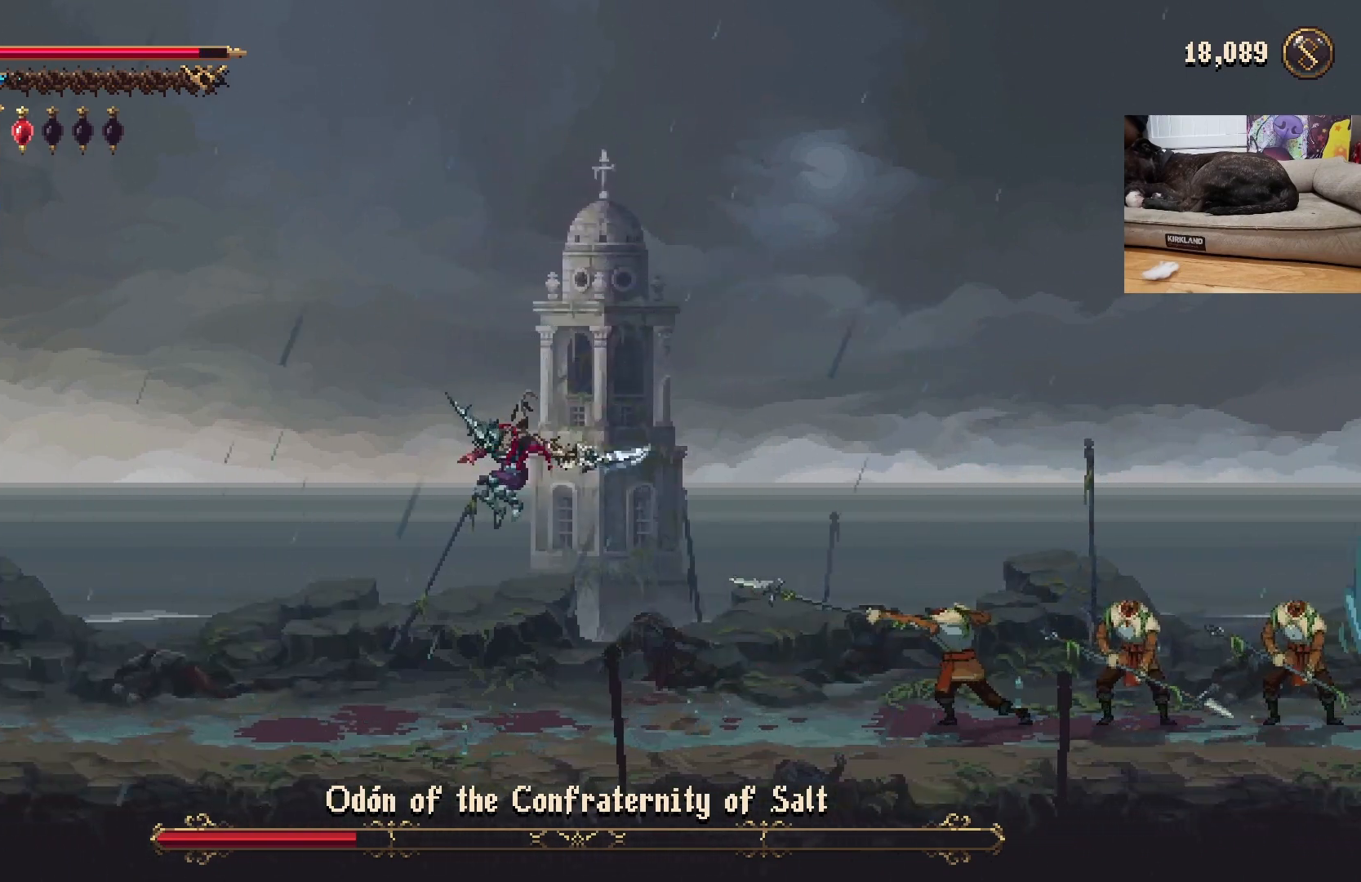
{"buttons": [], "left_stick": "left", "events": [[33, "left_stick", "center"], [367, "left_stick", "left"]]}
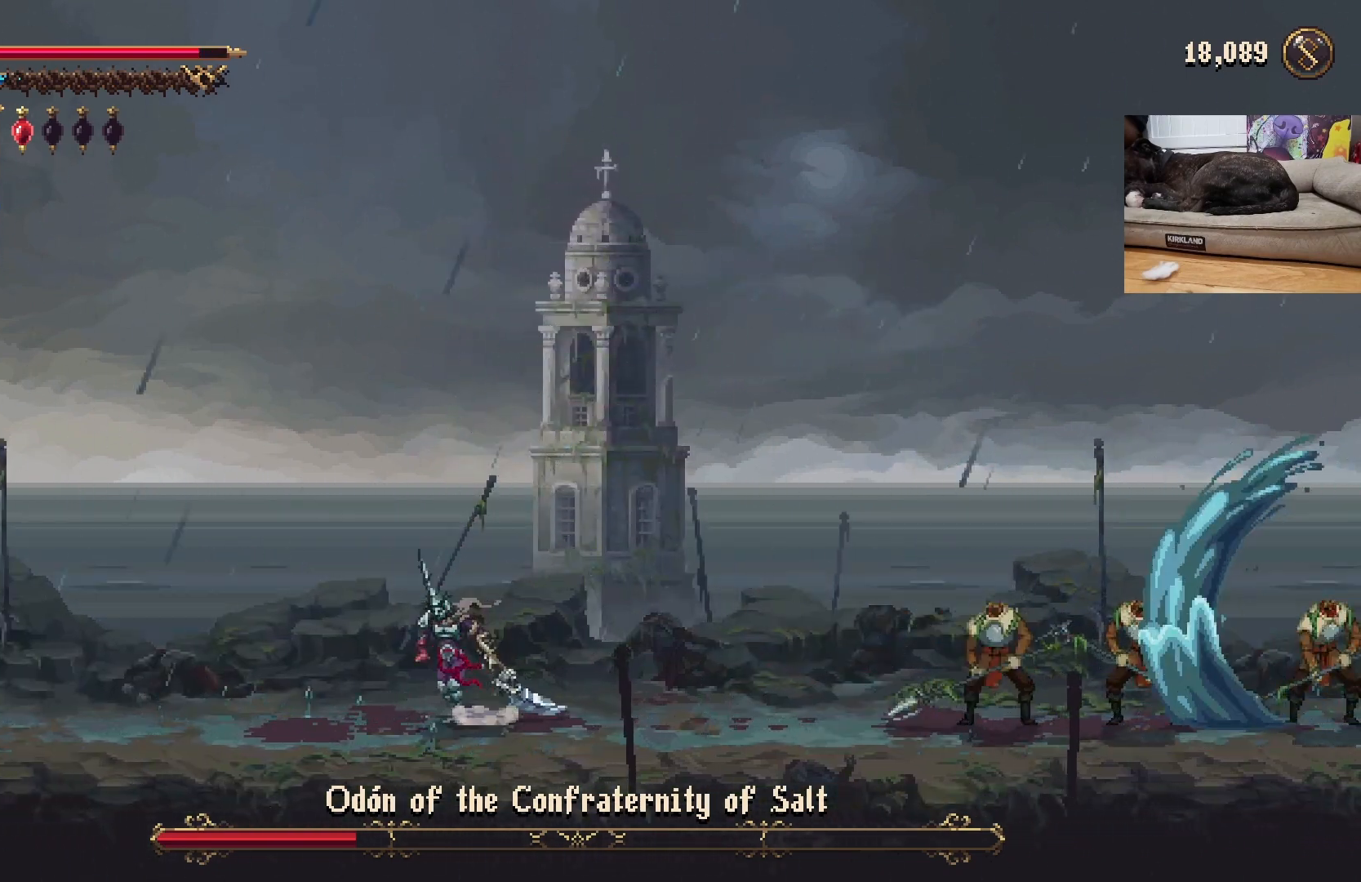
{"buttons": [], "left_stick": "down-right", "events": [[400, "left_stick", "down-right"]]}
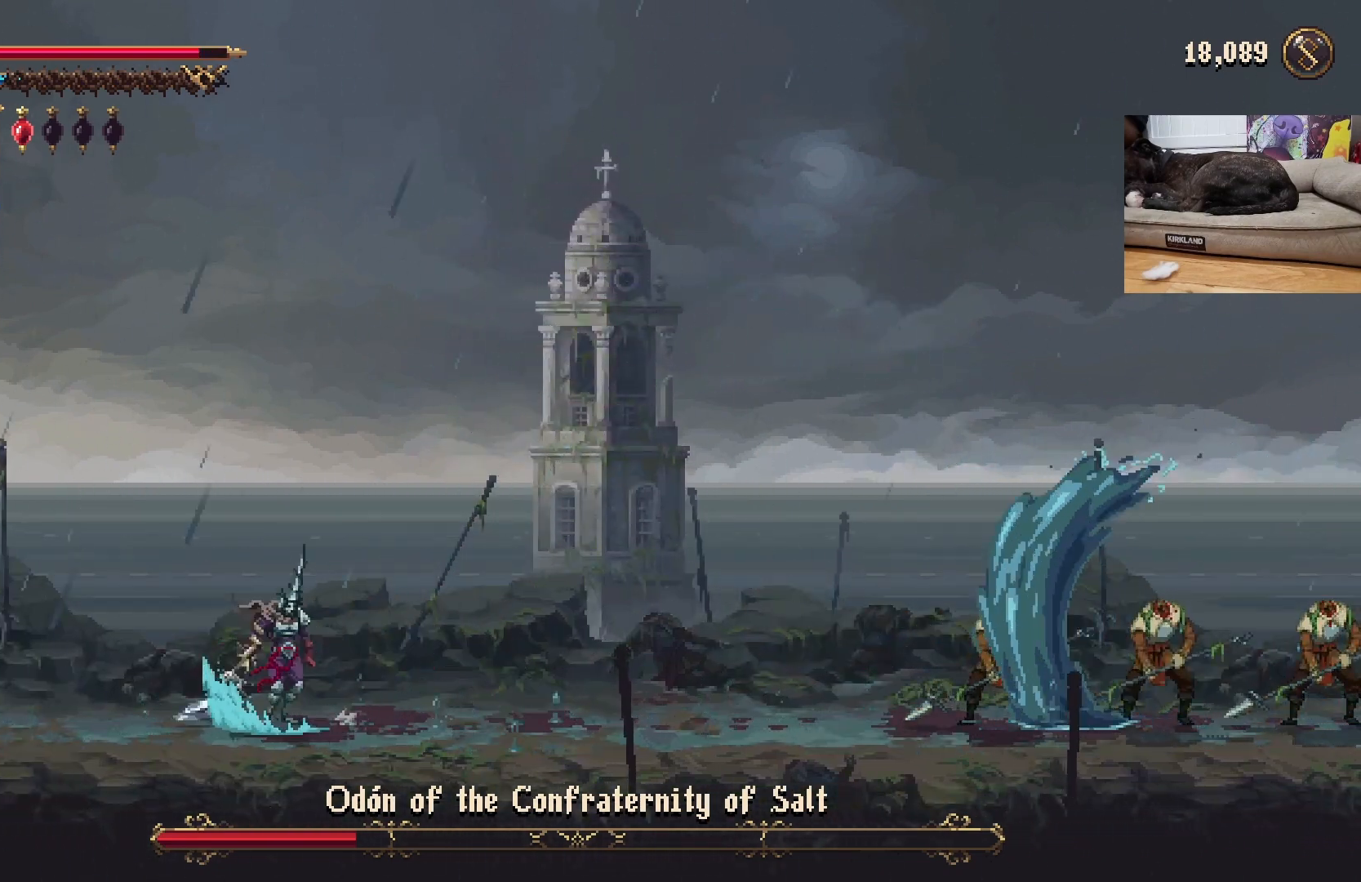
{"buttons": [], "left_stick": "right", "events": [[500, "left_stick", "right"]]}
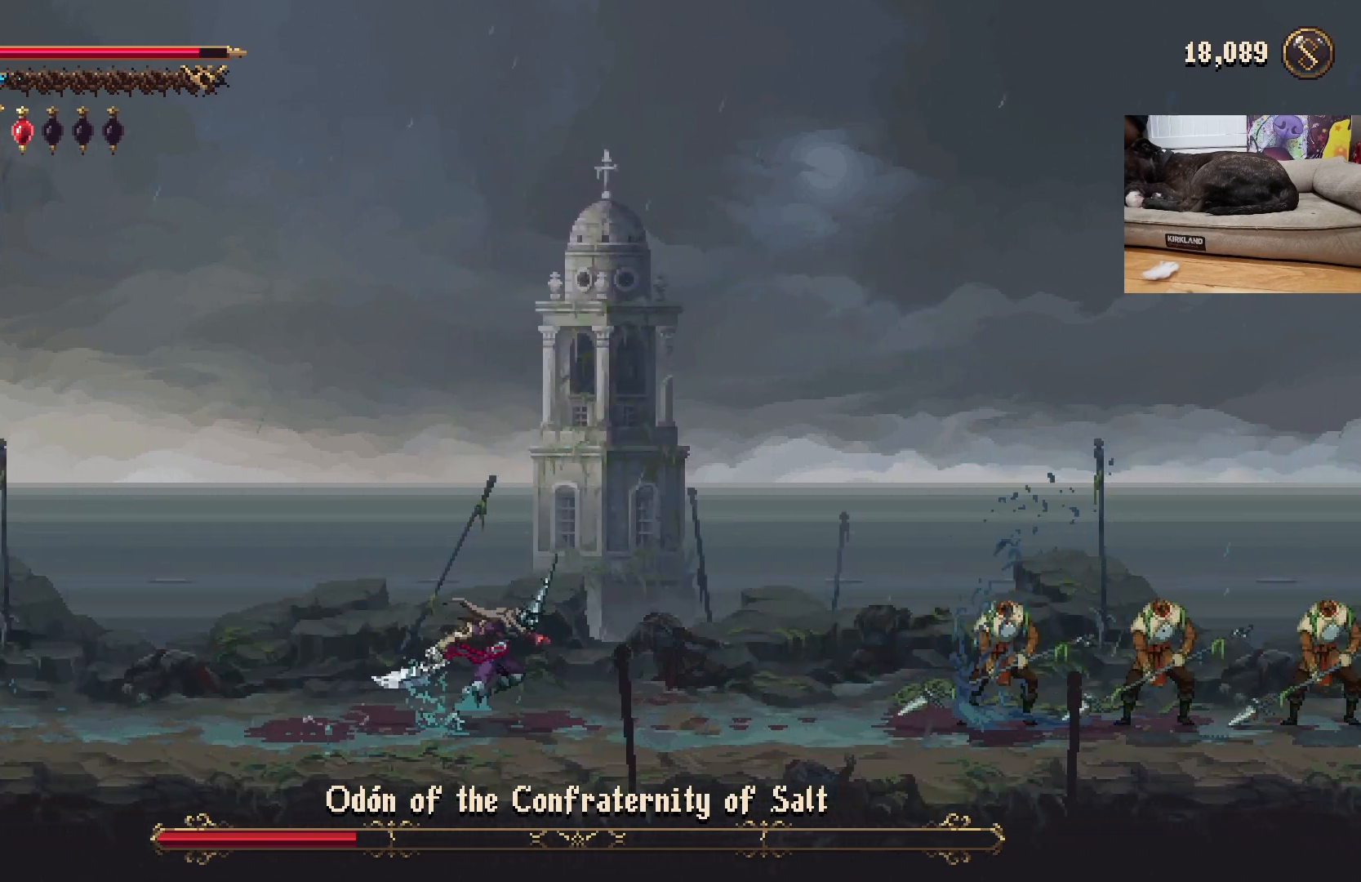
{"buttons": [], "left_stick": "left", "events": [[100, "left_stick", "left"], [200, "R2", "down"], [300, "R2", "up"]]}
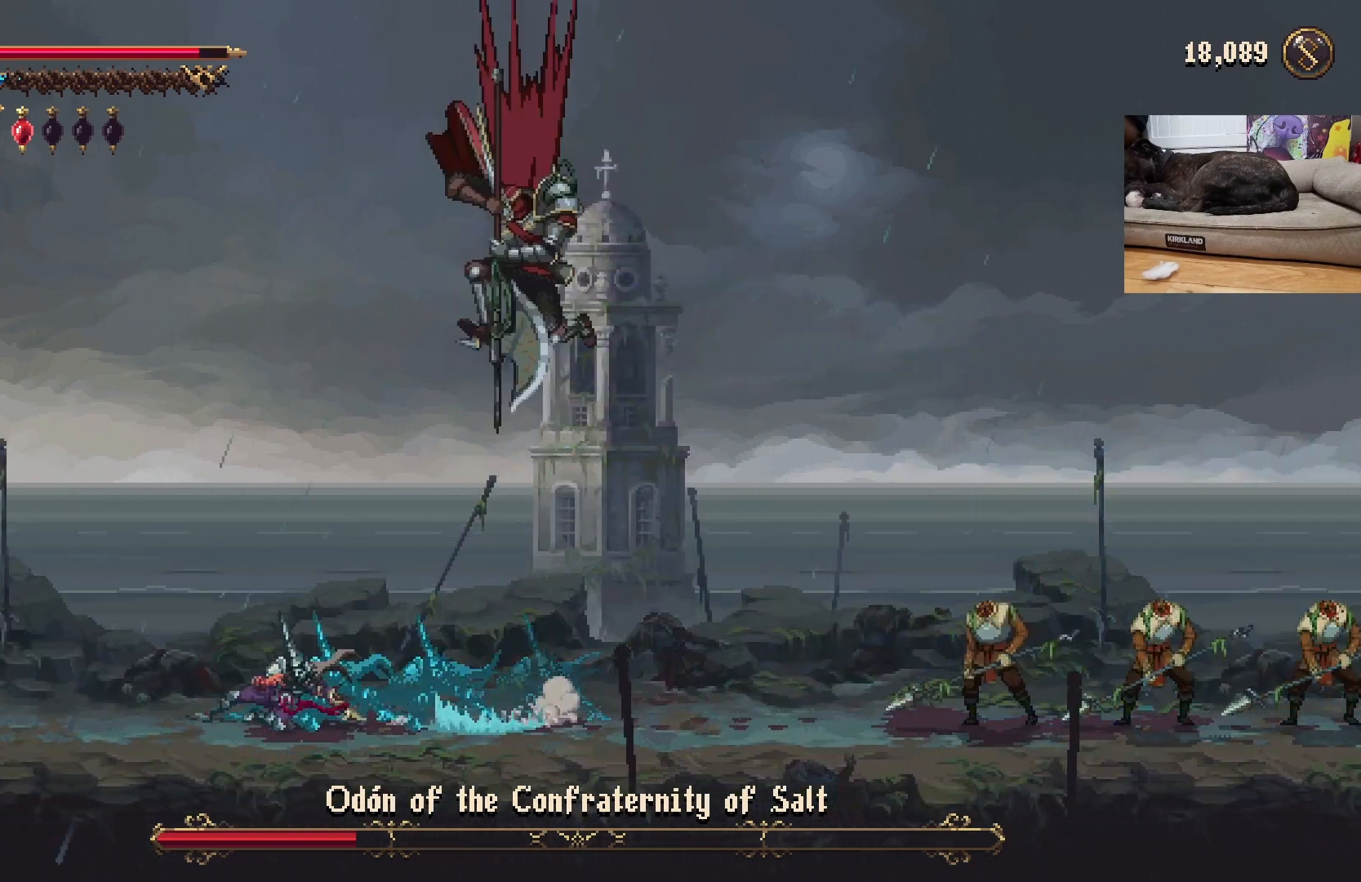
{"buttons": [], "left_stick": "left", "events": [[300, "A", "down"], [500, "A", "up"]]}
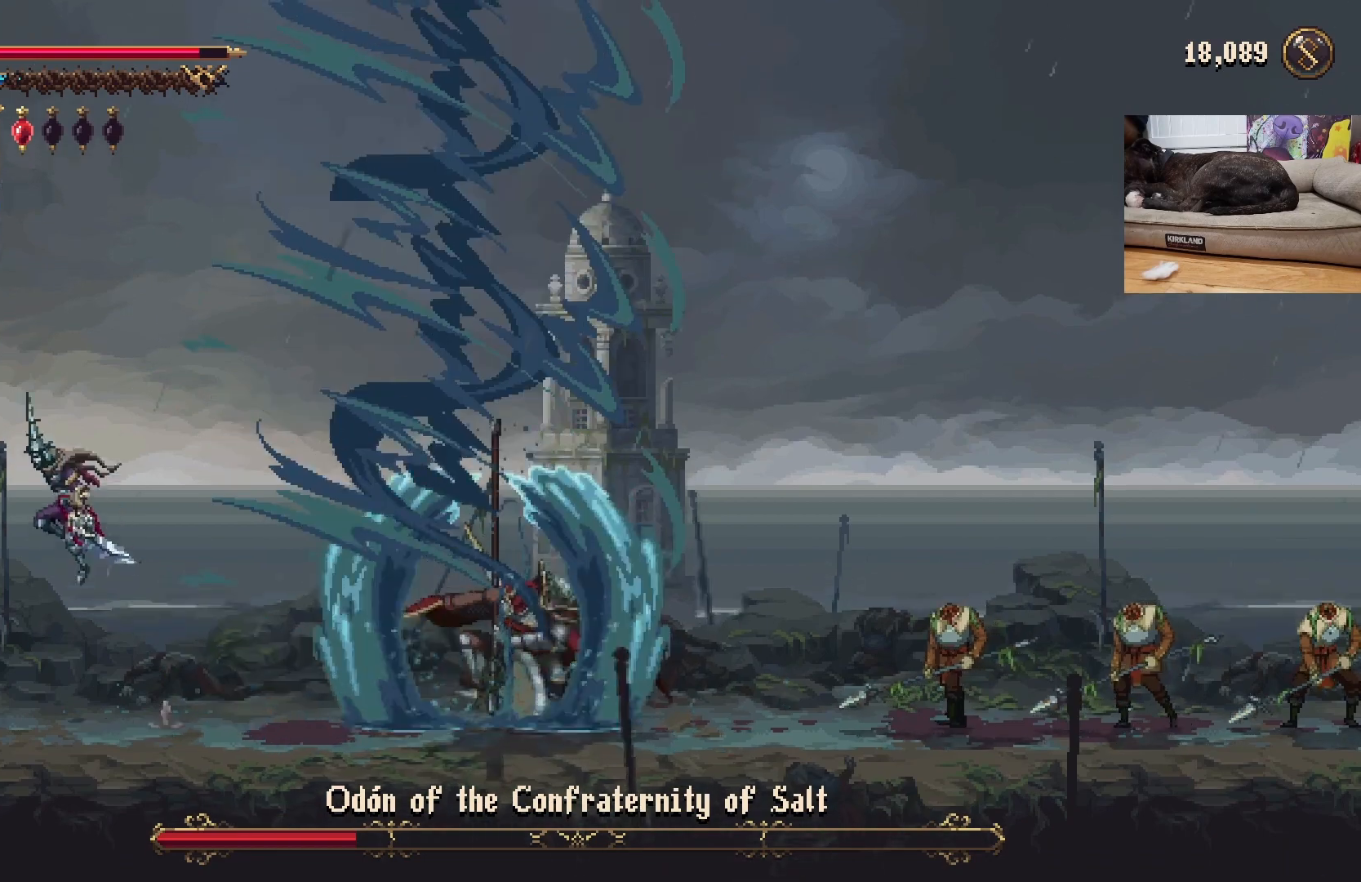
{"buttons": [], "left_stick": "right", "events": [[67, "left_stick", "right"], [100, "A", "down"], [267, "A", "up"]]}
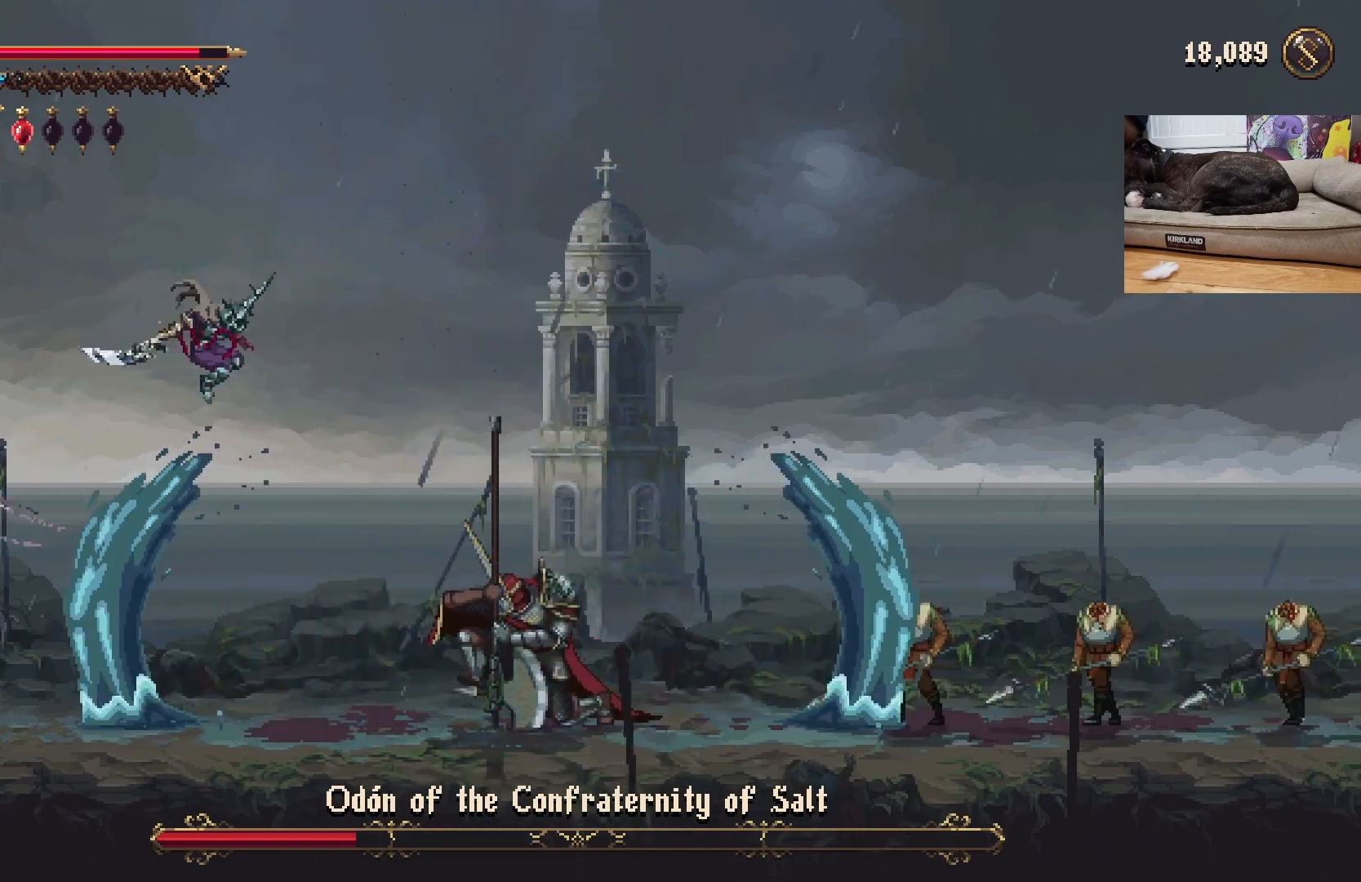
{"buttons": [], "left_stick": "center", "events": [[67, "left_stick", "center"], [300, "left_stick", "right"], [500, "left_stick", "center"]]}
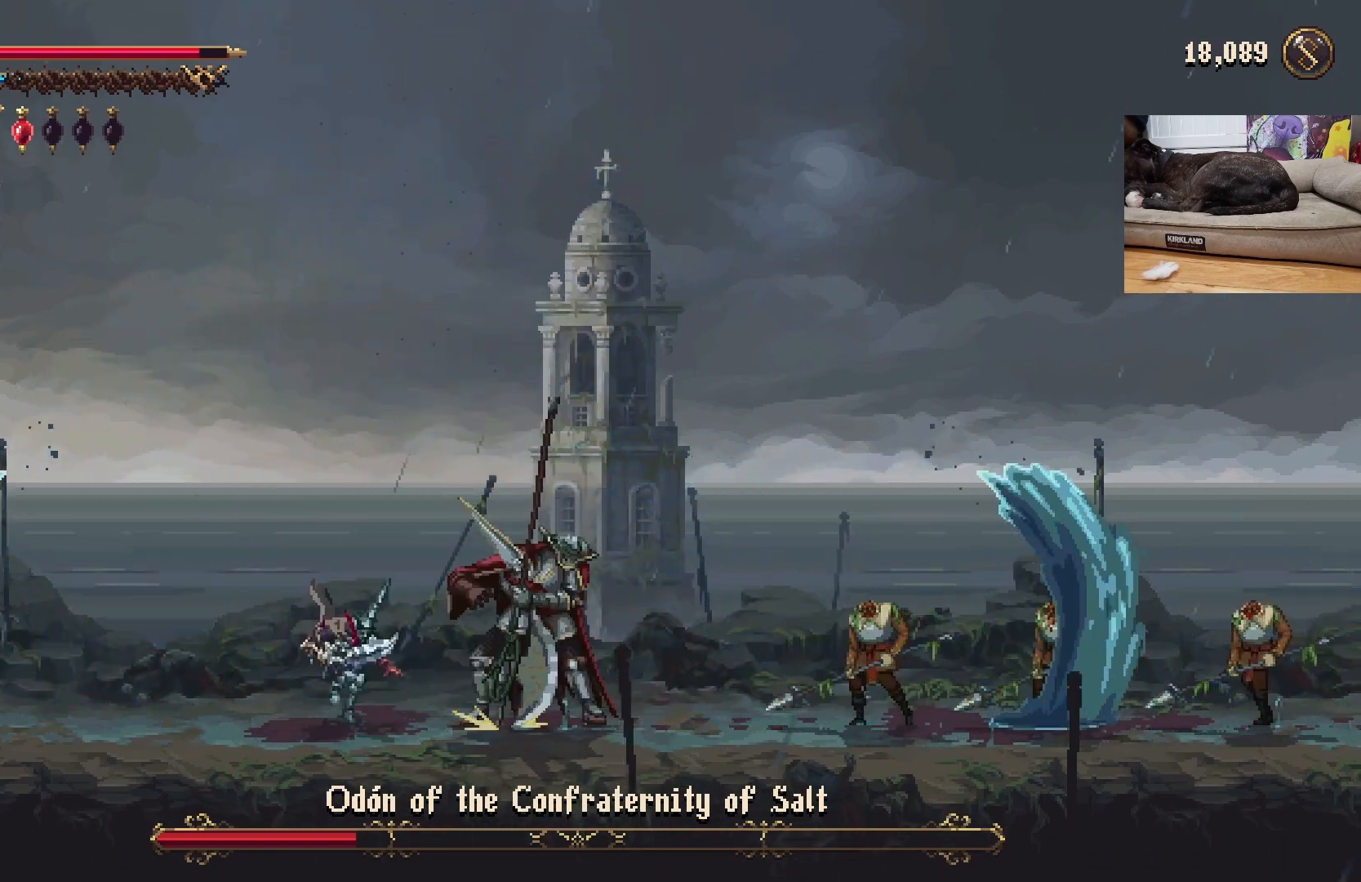
{"buttons": [], "left_stick": "center", "events": [[33, "X", "down"], [133, "X", "up"], [400, "X", "down"], [500, "X", "up"]]}
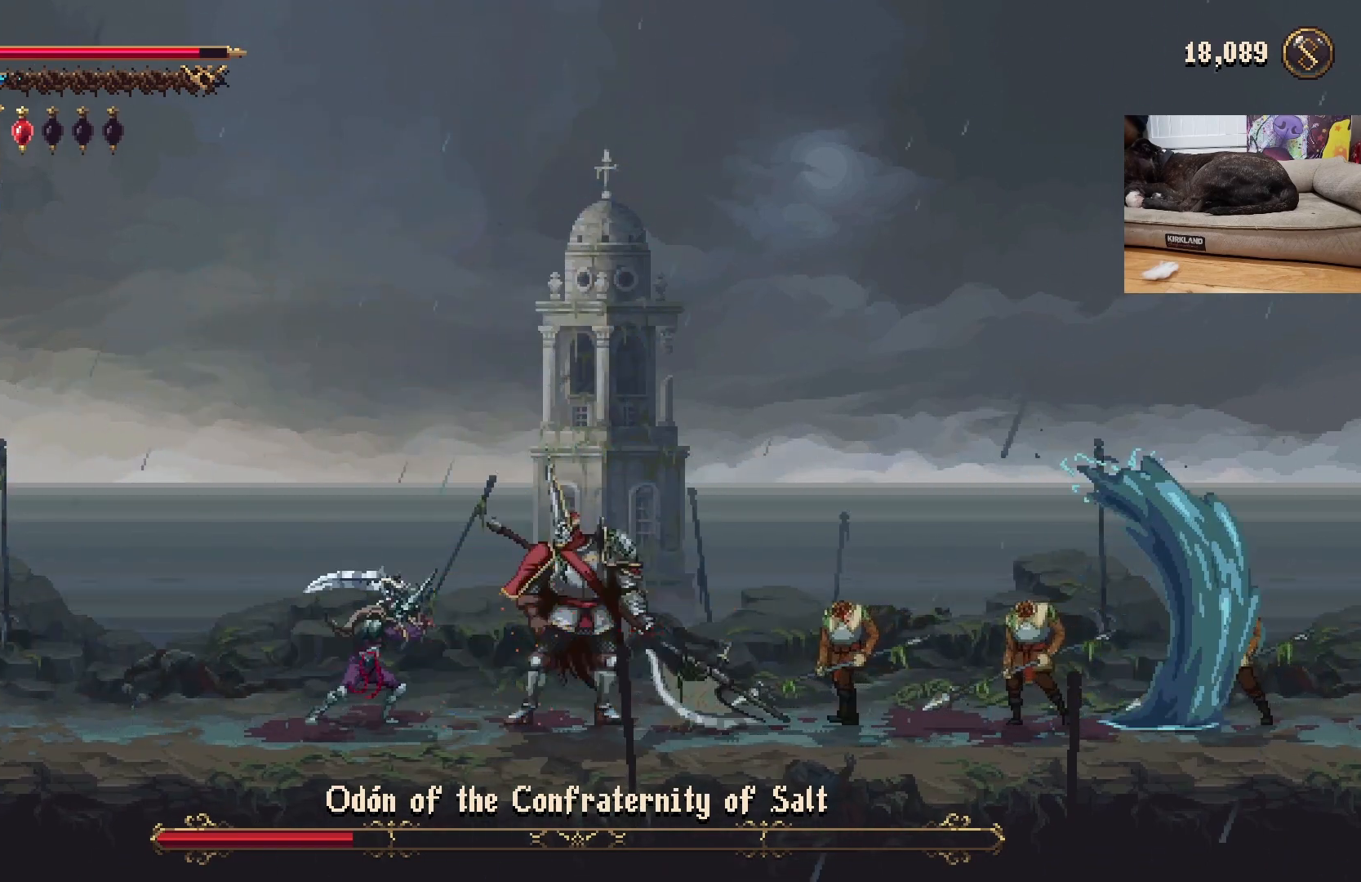
{"buttons": [], "left_stick": "center", "events": []}
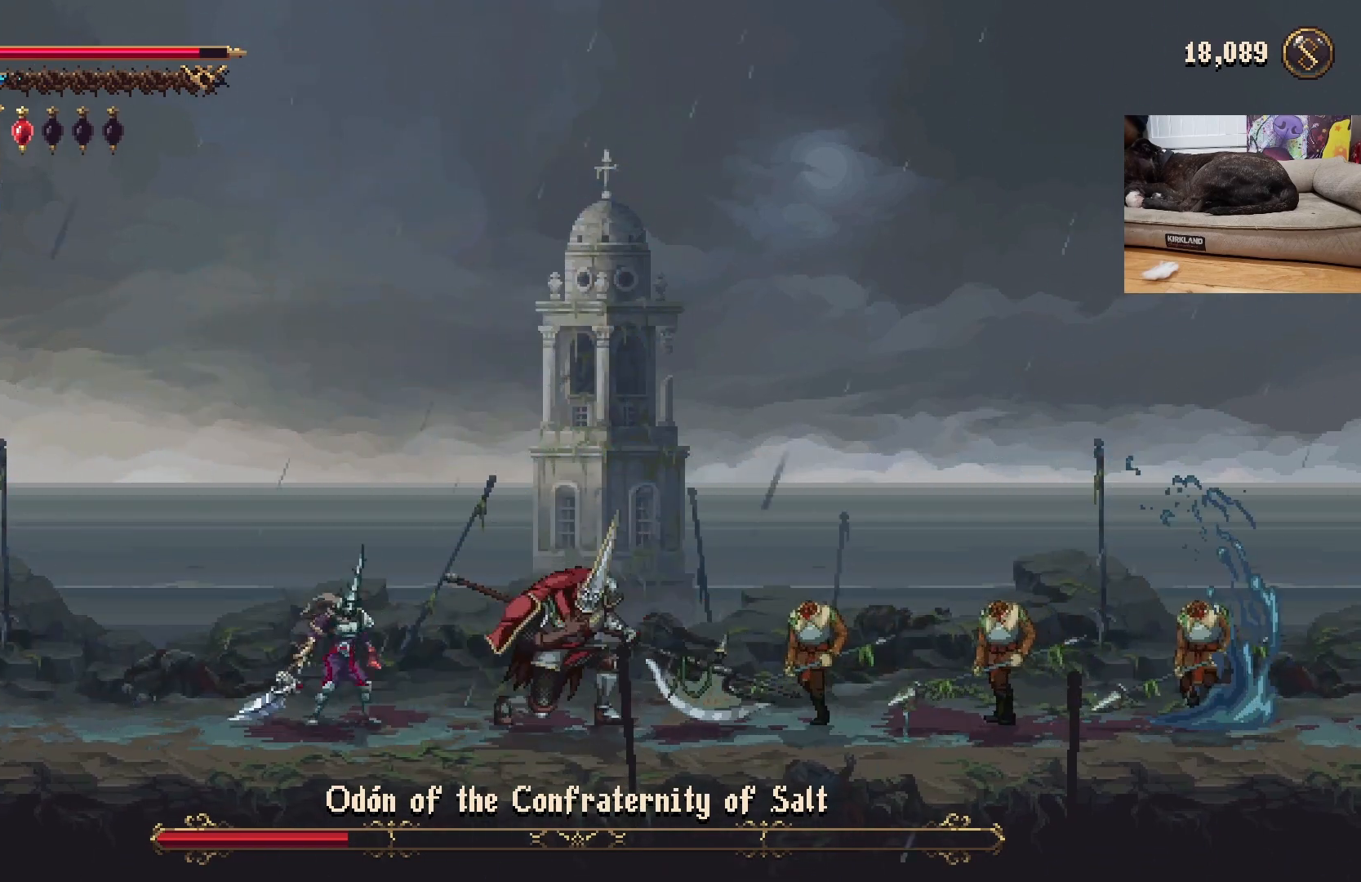
{"buttons": [], "left_stick": "center", "events": []}
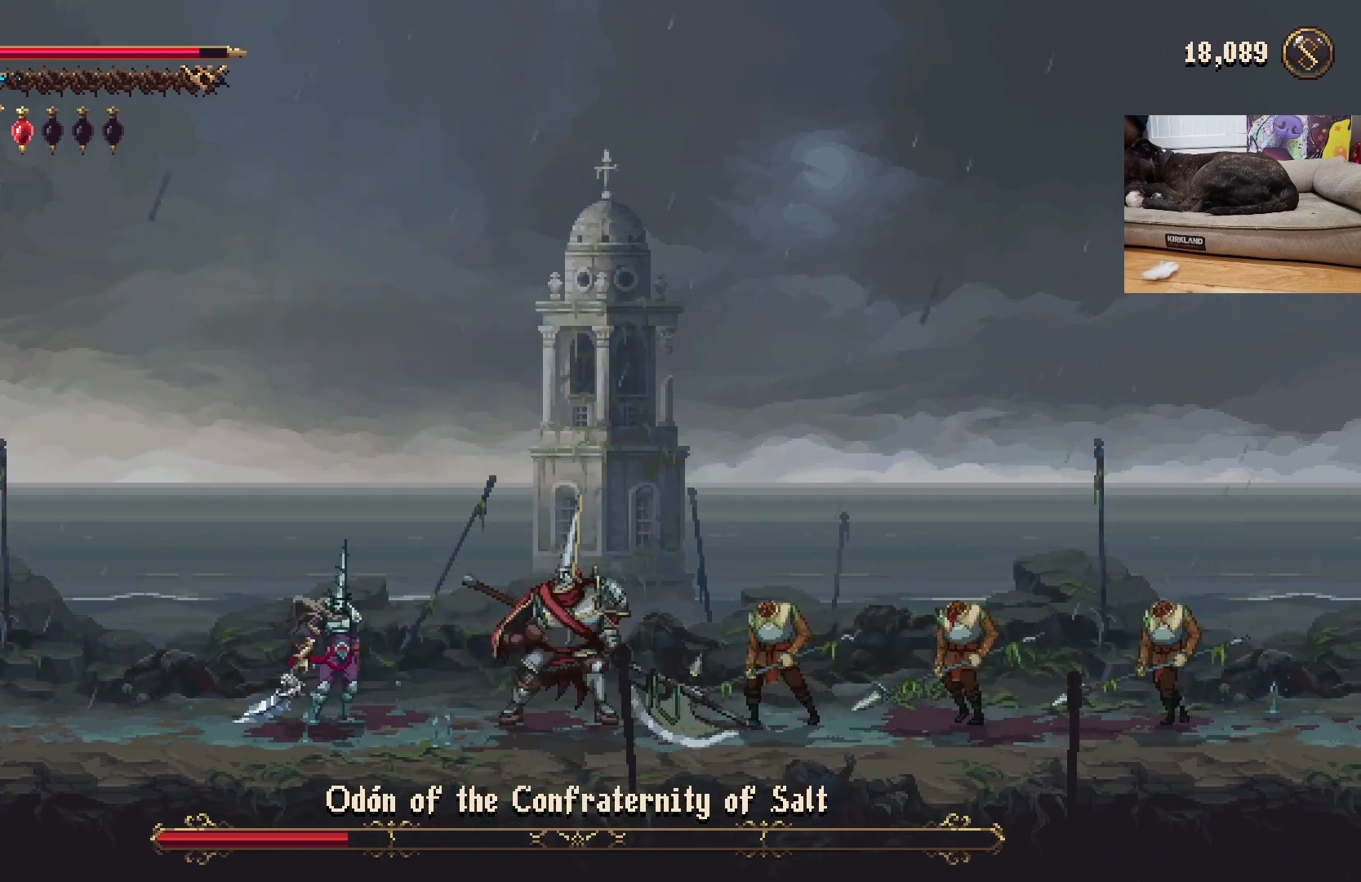
{"buttons": [], "left_stick": "left", "events": [[33, "left_stick", "right"], [100, "X", "down"], [200, "X", "up"], [200, "left_stick", "center"], [467, "left_stick", "left"]]}
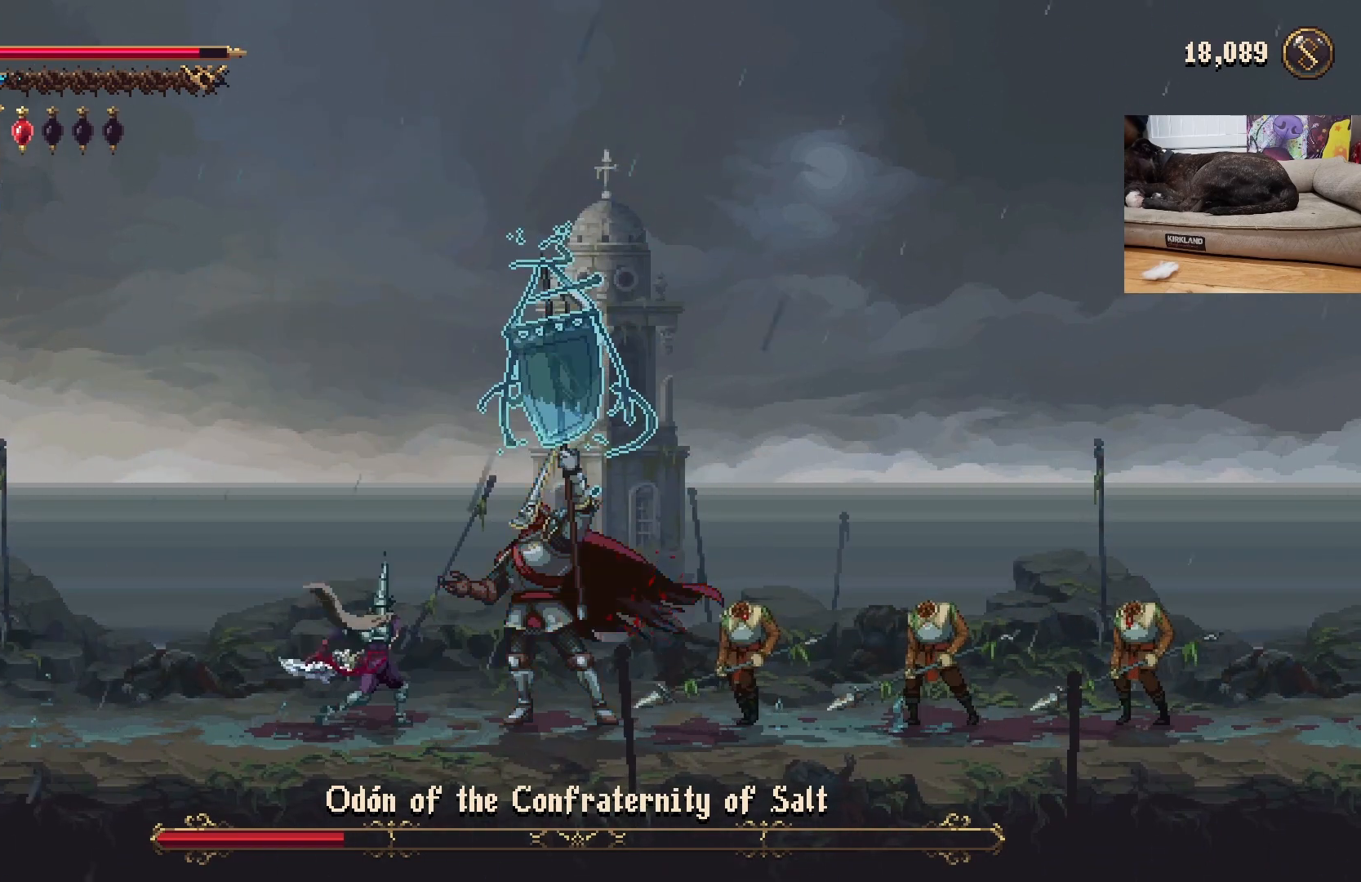
{"buttons": [], "left_stick": "right", "events": [[267, "left_stick", "right"]]}
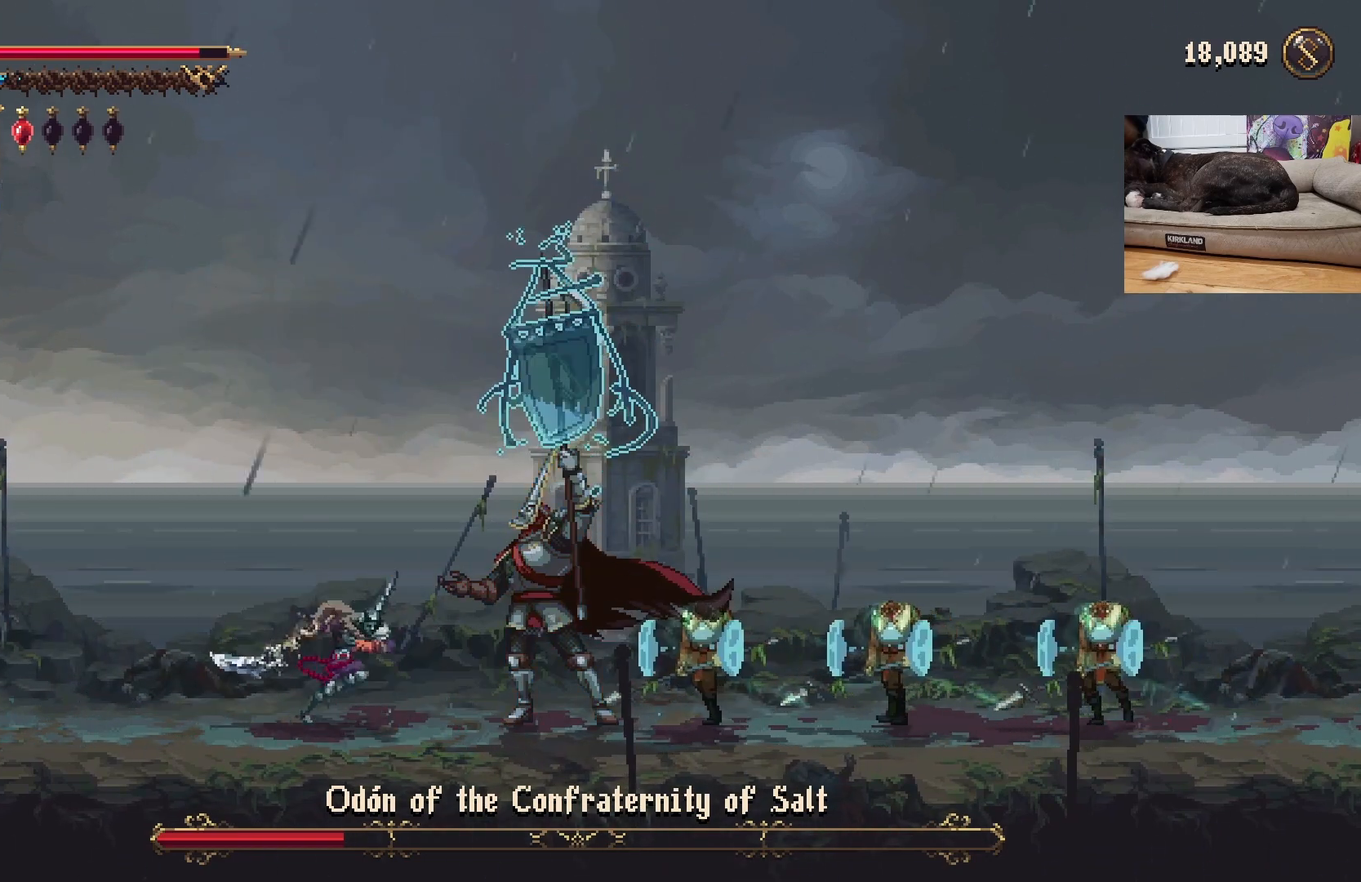
{"buttons": [], "left_stick": "center", "events": [[67, "X", "down"], [100, "left_stick", "center"], [167, "X", "up"]]}
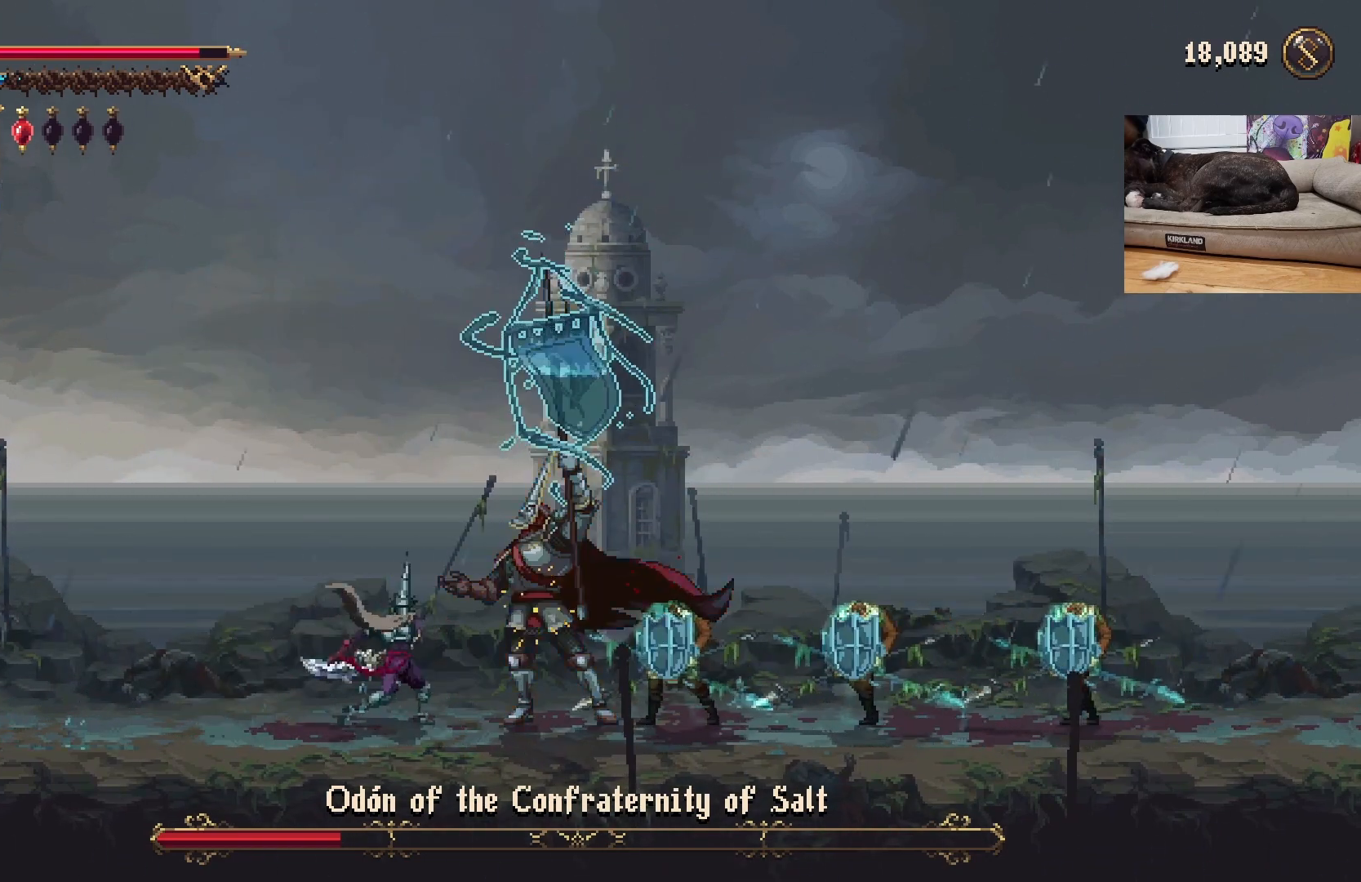
{"buttons": [], "left_stick": "center", "events": [[233, "left_stick", "right"], [400, "left_stick", "center"]]}
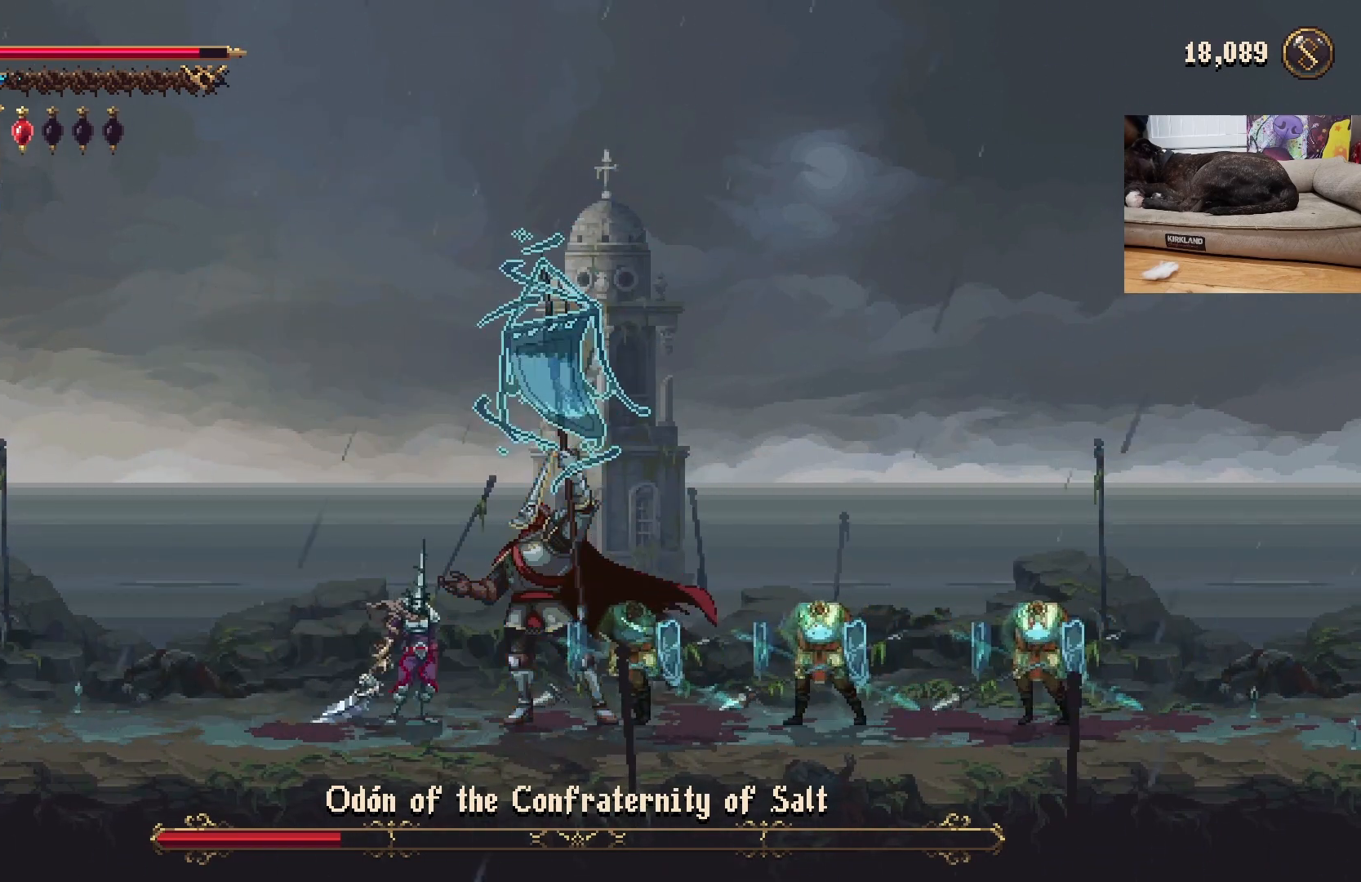
{"buttons": [], "left_stick": "center", "events": []}
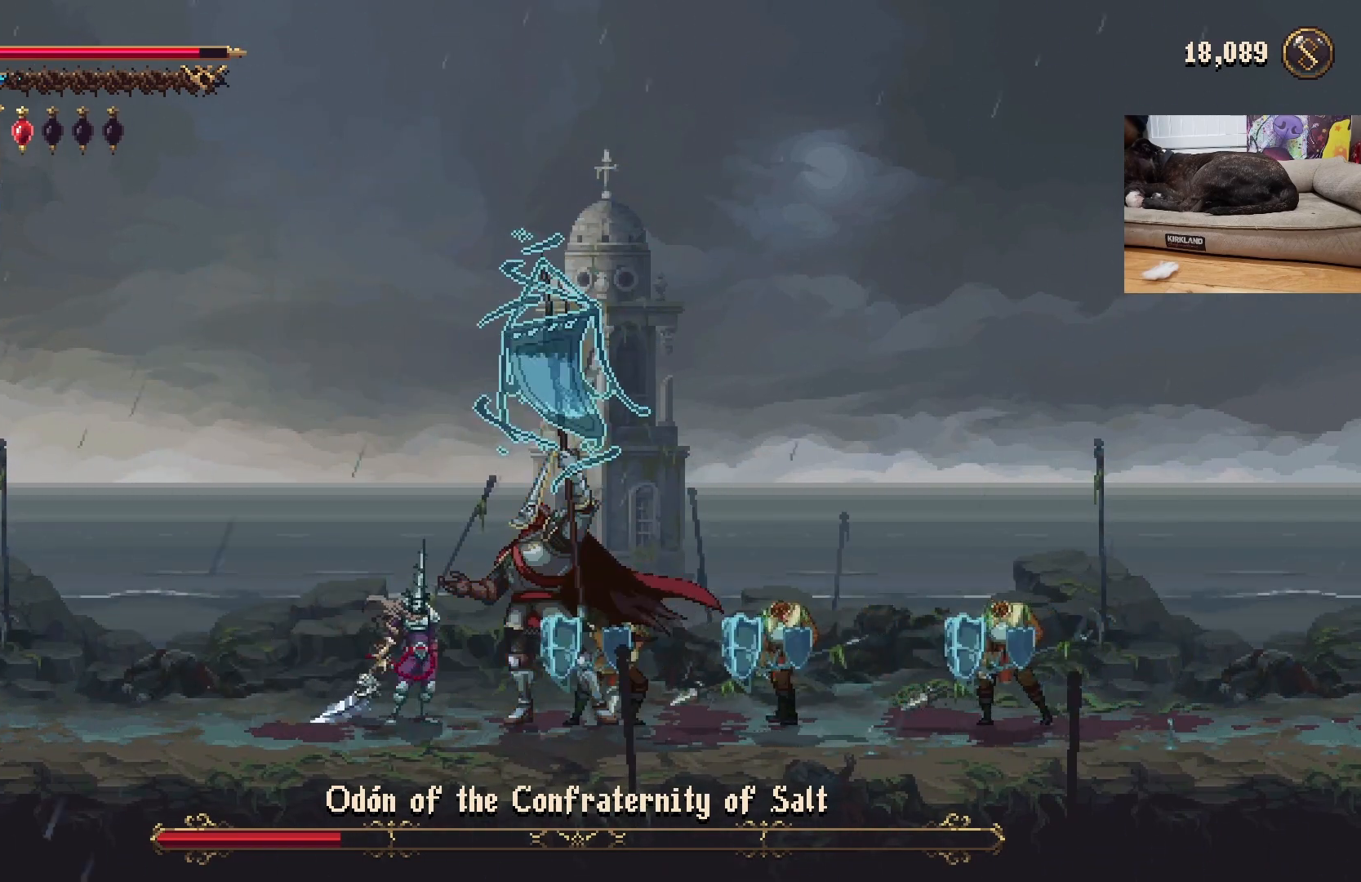
{"buttons": [], "left_stick": "center", "events": [[300, "left_stick", "right"], [367, "R1", "down"], [400, "R1", "up"], [433, "R1", "down"], [467, "R1", "up"], [467, "left_stick", "center"]]}
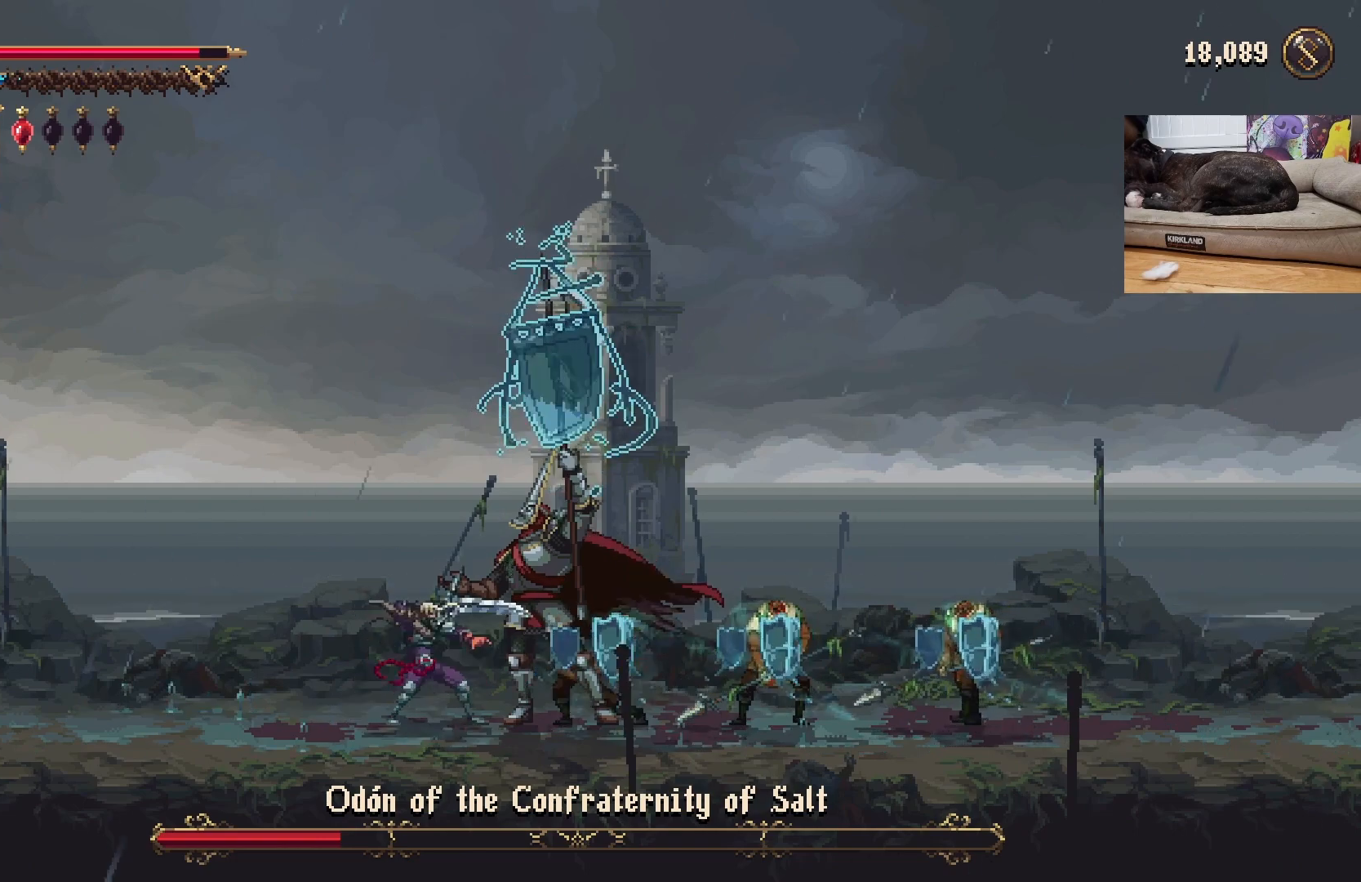
{"buttons": ["X"], "left_stick": "center", "events": [[67, "X", "down"], [167, "X", "up"], [200, "X", "down"], [267, "X", "up"], [333, "X", "down"], [400, "X", "up"], [467, "X", "down"]]}
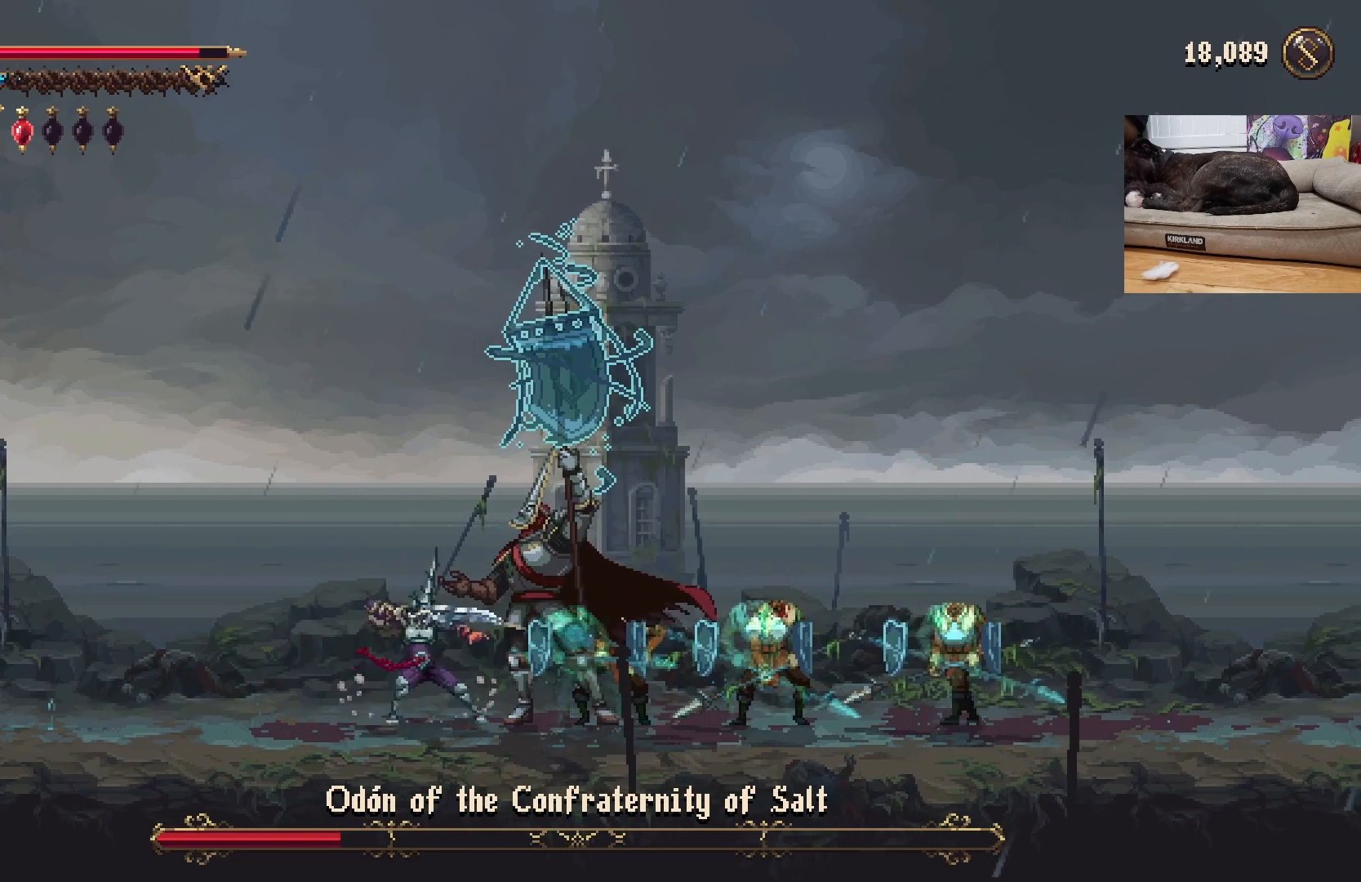
{"buttons": [], "left_stick": "center", "events": [[33, "X", "up"], [100, "X", "down"], [167, "X", "up"], [233, "X", "down"], [300, "X", "up"], [367, "X", "down"], [433, "X", "up"]]}
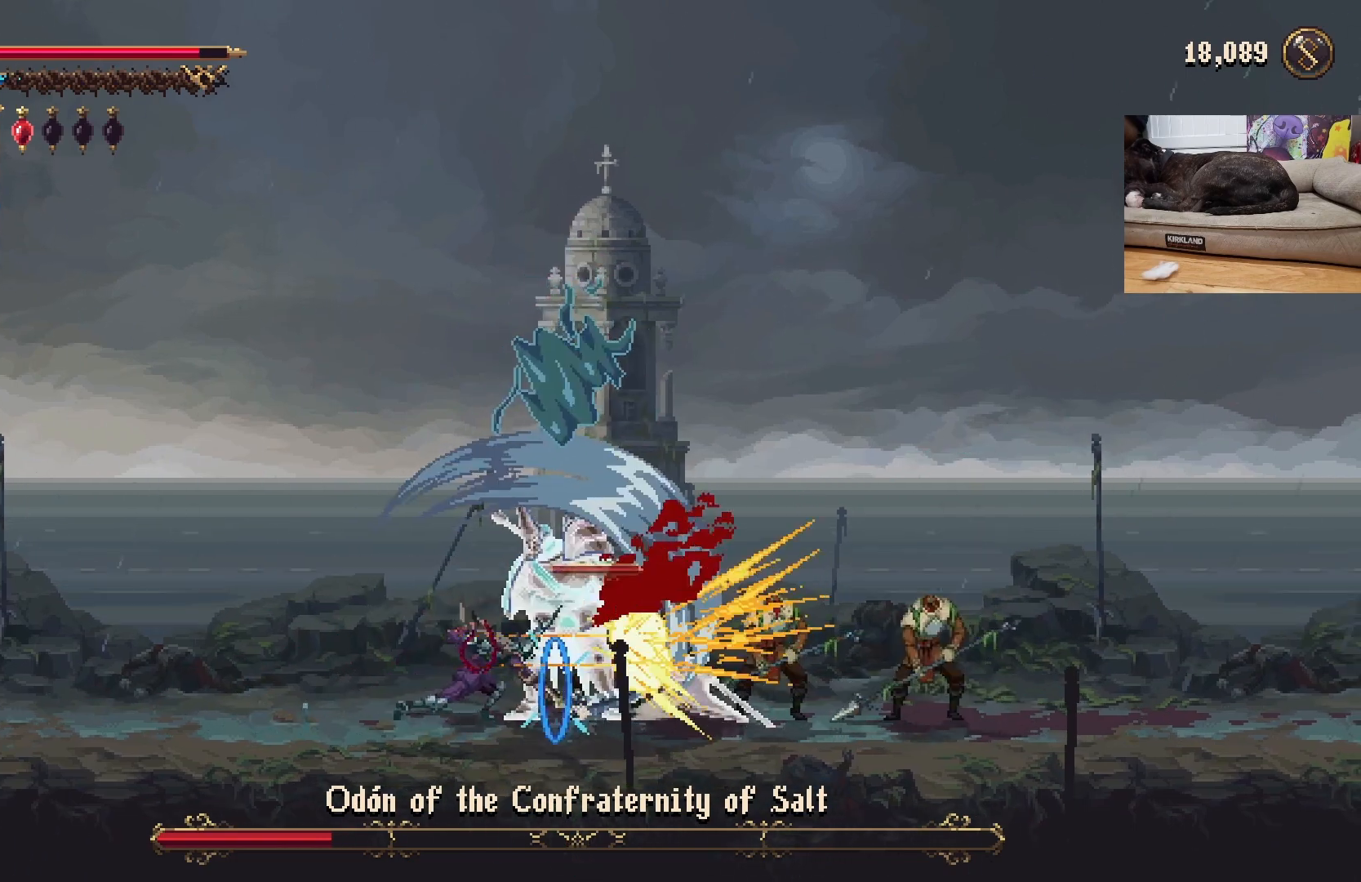
{"buttons": [], "left_stick": "center", "events": []}
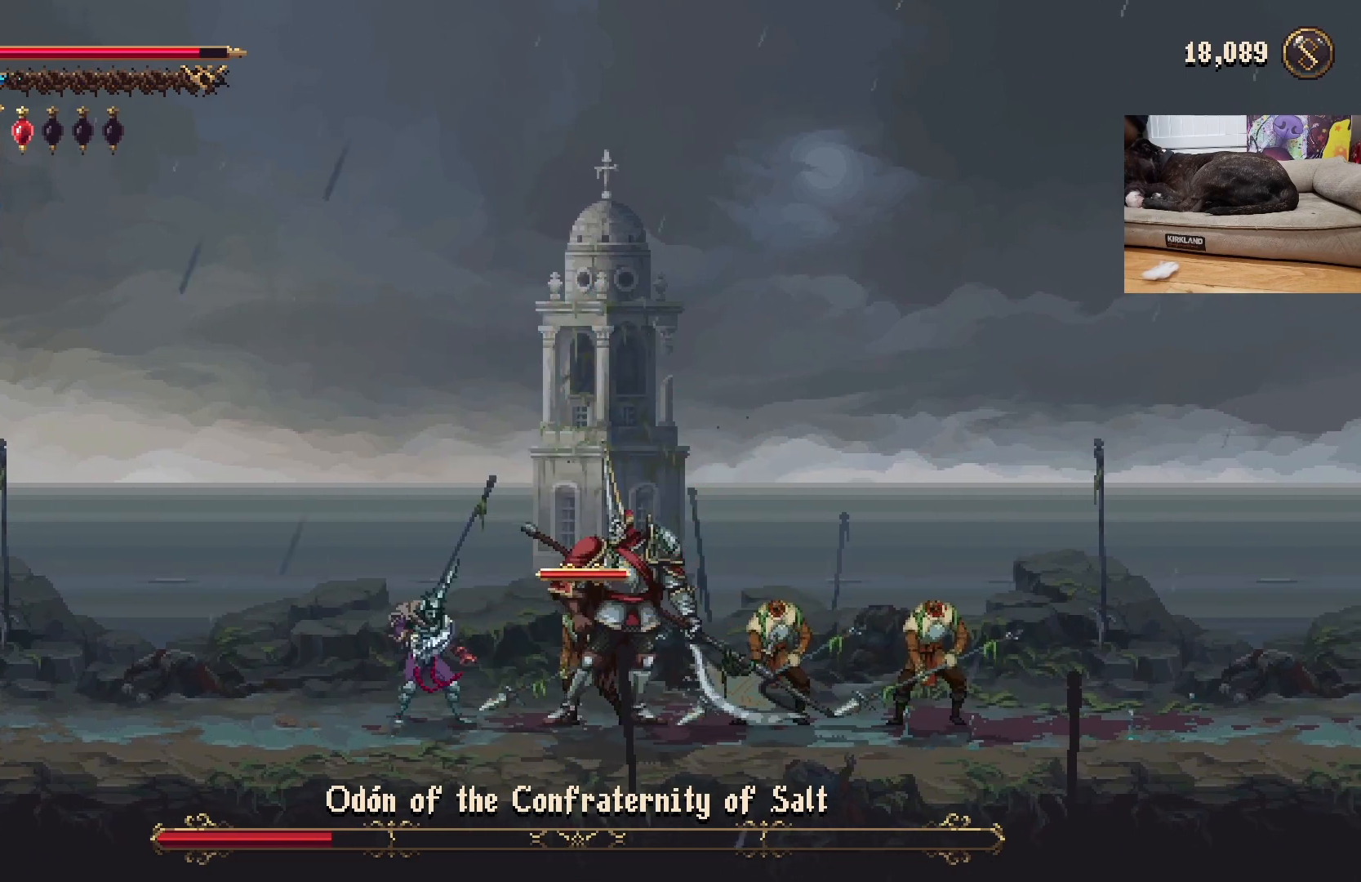
{"buttons": [], "left_stick": "center", "events": [[33, "X", "down"], [167, "X", "up"], [400, "X", "down"], [500, "X", "up"]]}
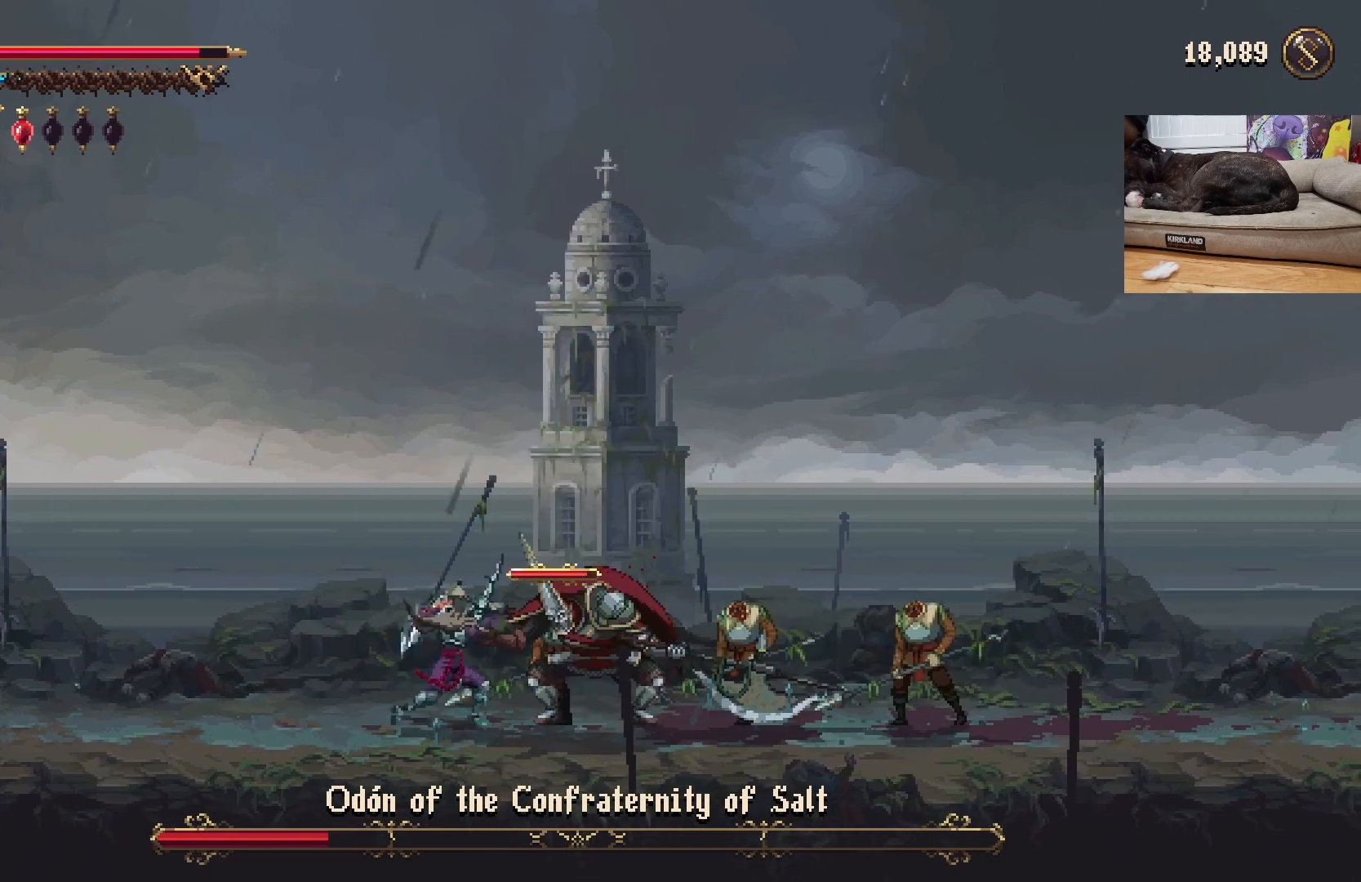
{"buttons": [], "left_stick": "left", "events": [[233, "left_stick", "left"]]}
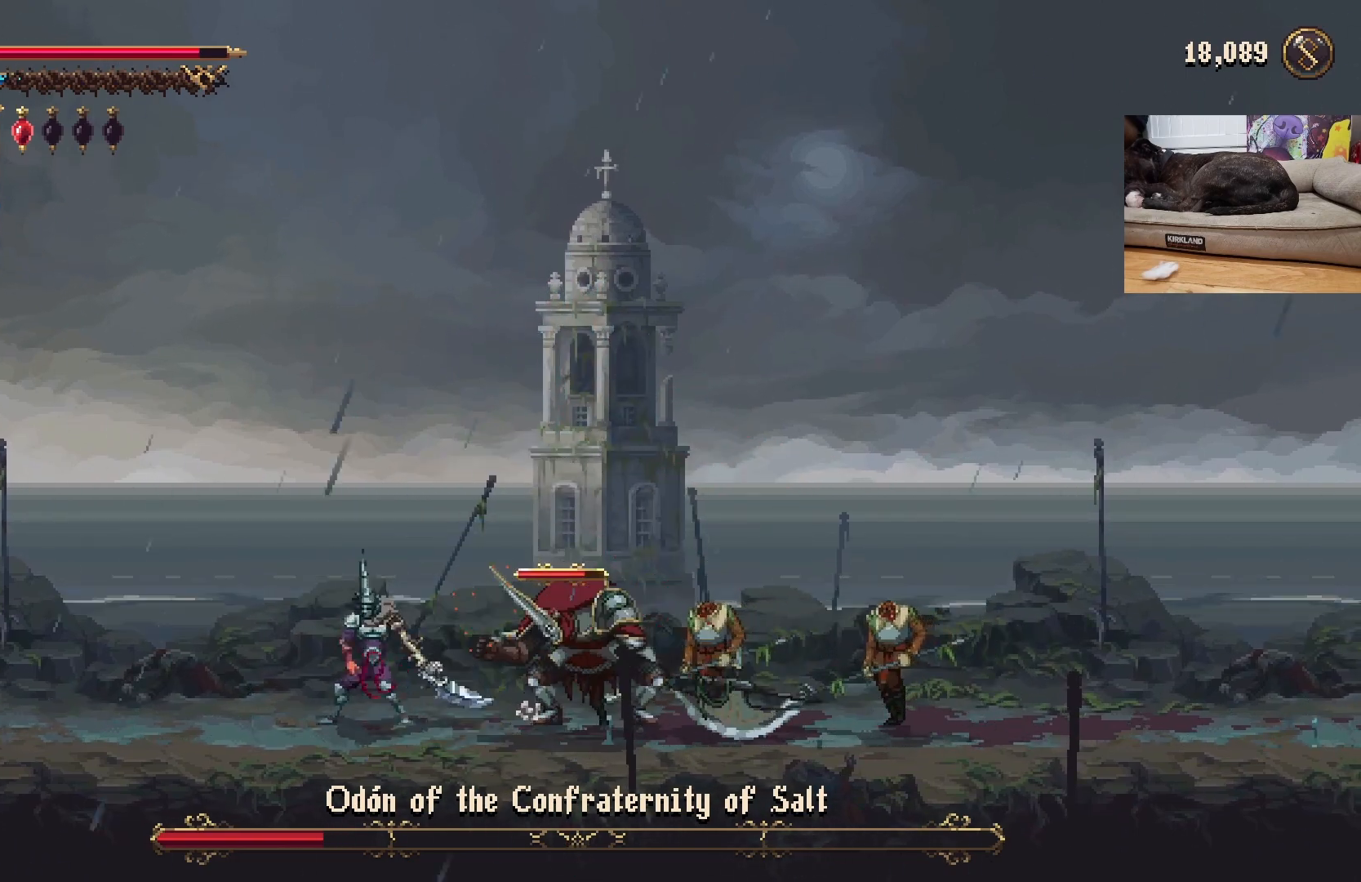
{"buttons": ["X"], "left_stick": "right", "events": [[233, "left_stick", "right"], [500, "X", "down"]]}